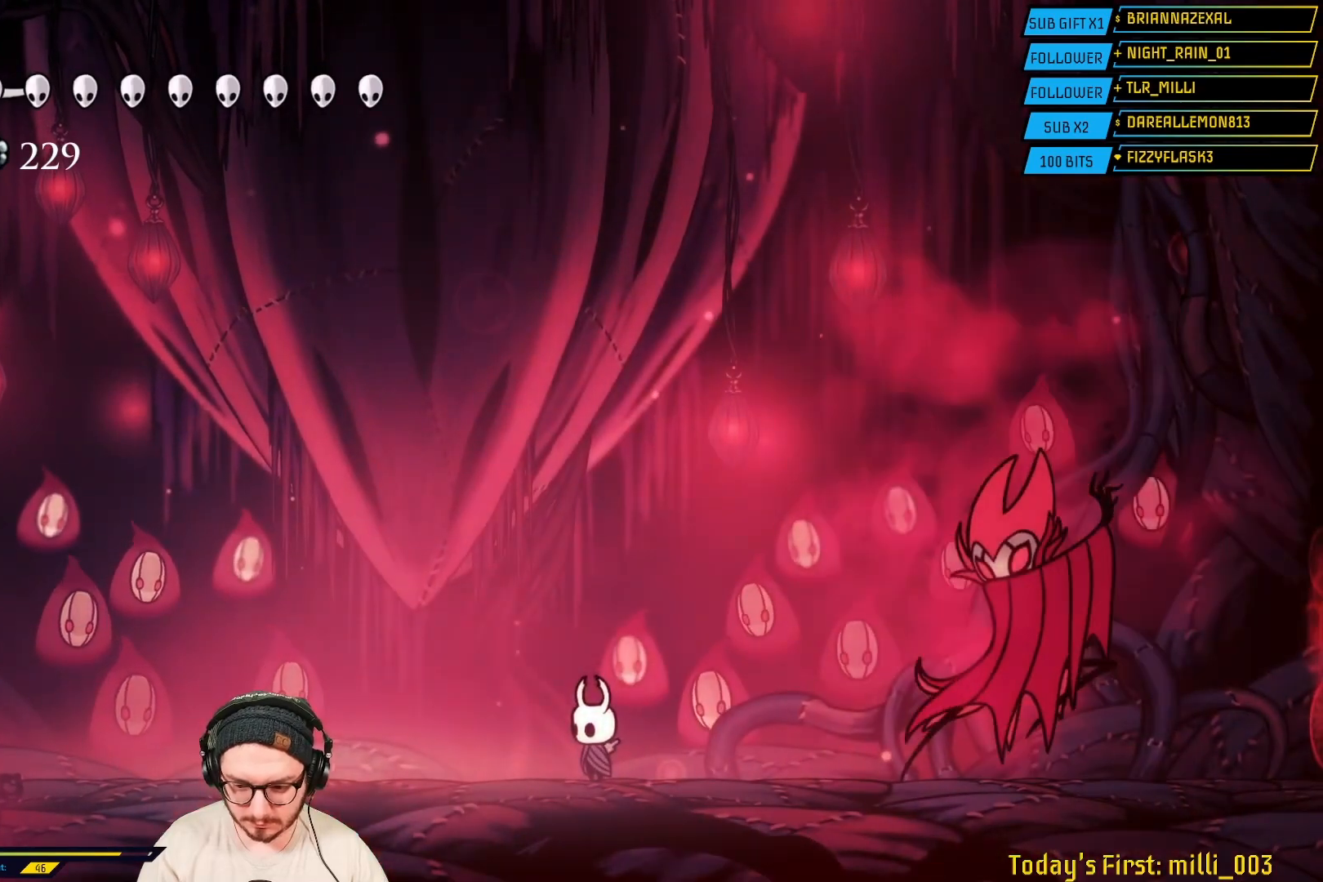
Gameplay with a controller (Xbox layout); each line is a JSON object with the inputs held at the frame after it. "events" lists button and stick changes between this image and that frame as [ms after this image, input, new state], when the widget could be followed in between.
{"buttons": [], "left_stick": "center", "right_stick": "center", "events": [[33, "left_stick", "right"], [100, "R2", "down"], [250, "R2", "up"], [483, "left_stick", "center"]]}
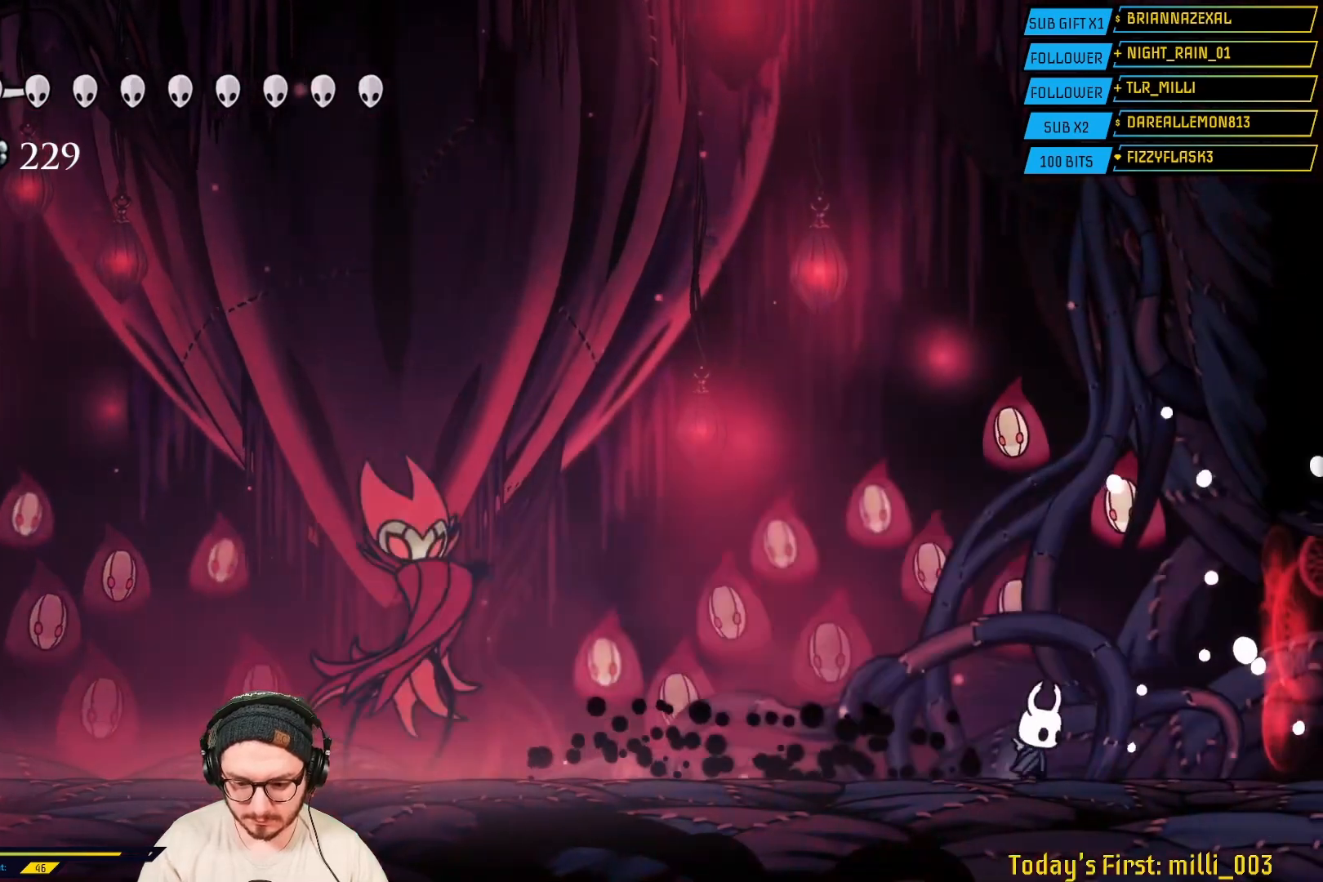
{"buttons": [], "left_stick": "center", "right_stick": "center", "events": [[117, "left_stick", "left"], [350, "left_stick", "center"]]}
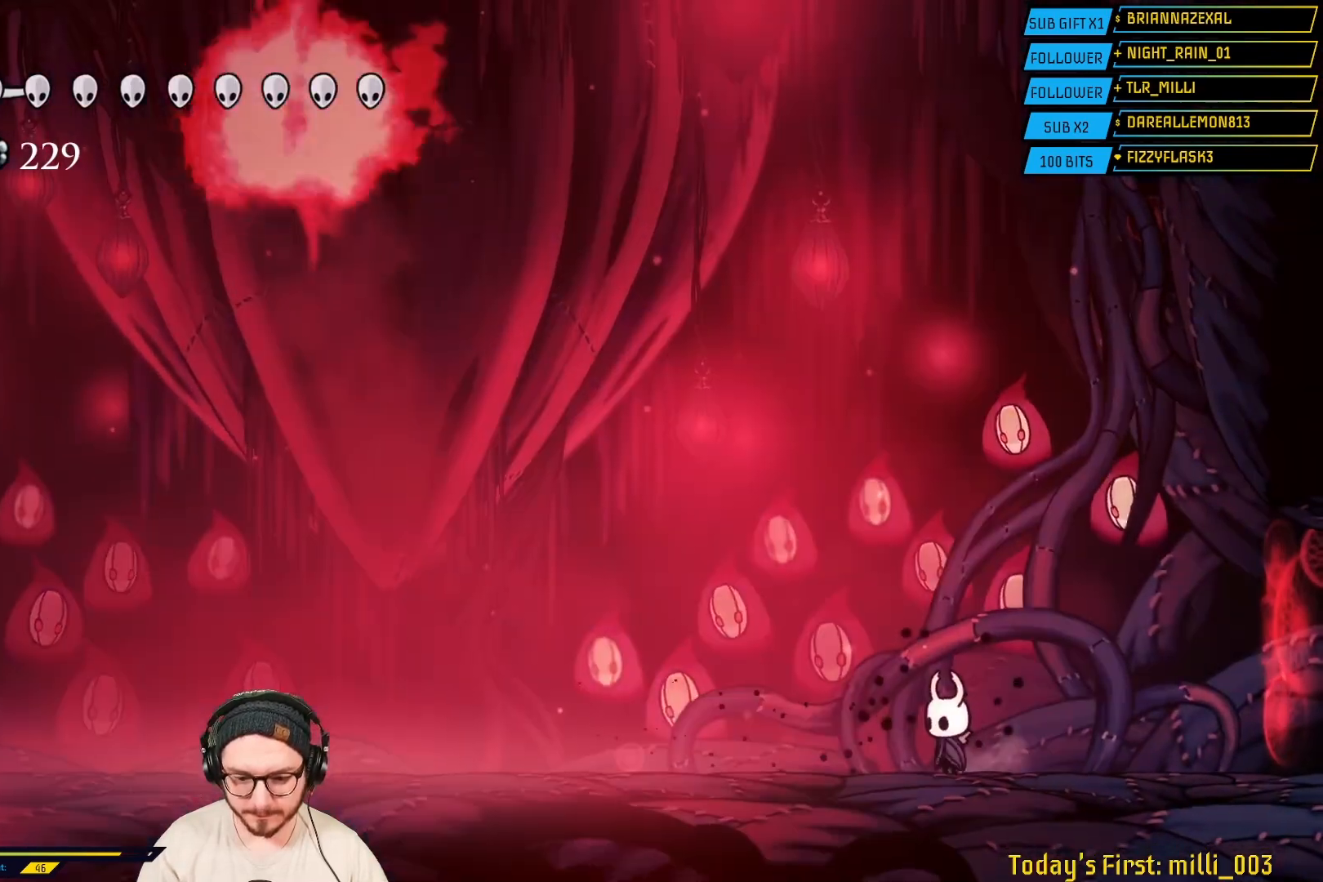
{"buttons": [], "left_stick": "center", "right_stick": "center", "events": []}
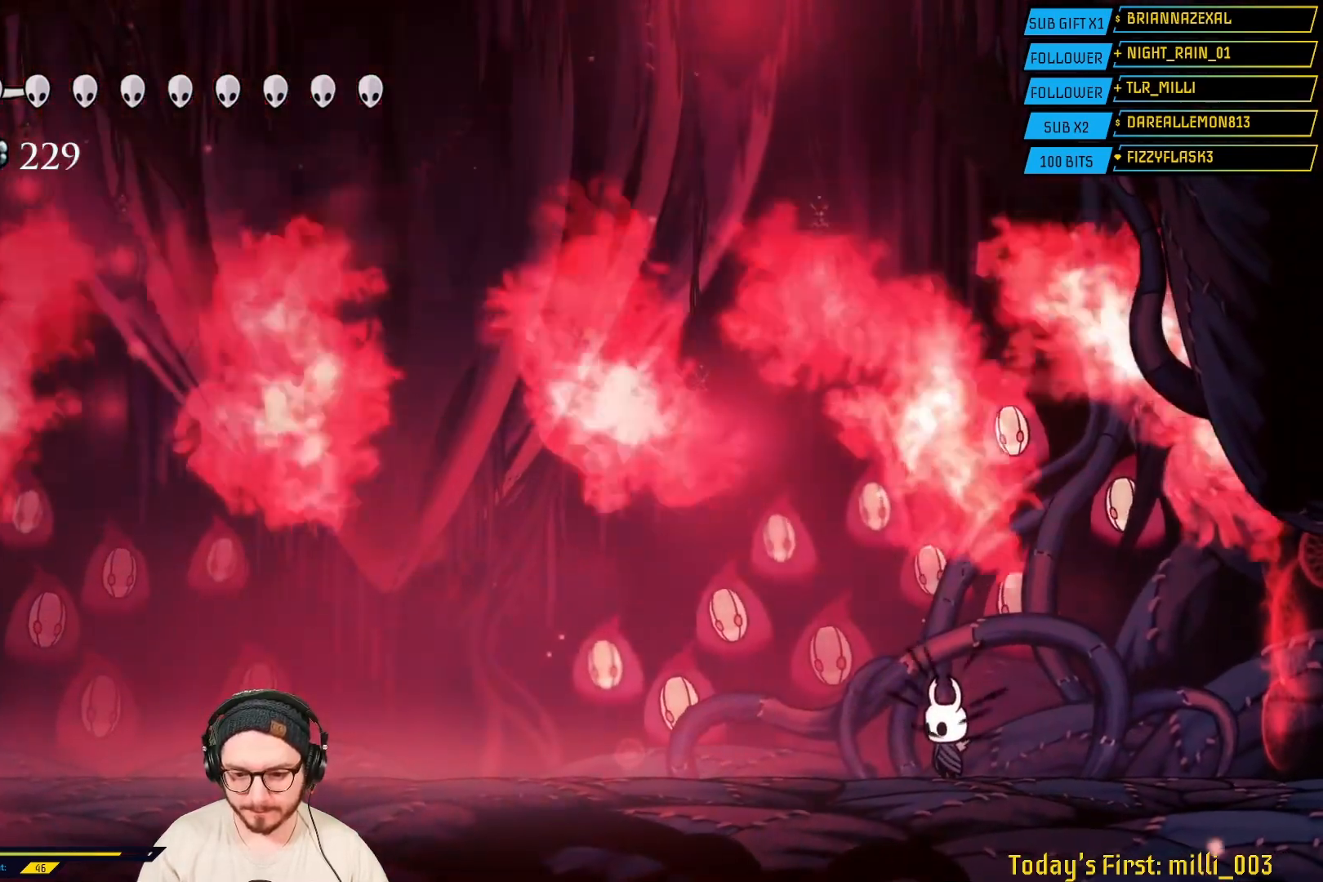
{"buttons": [], "left_stick": "center", "right_stick": "center", "events": [[233, "L2", "down"], [283, "L2", "up"]]}
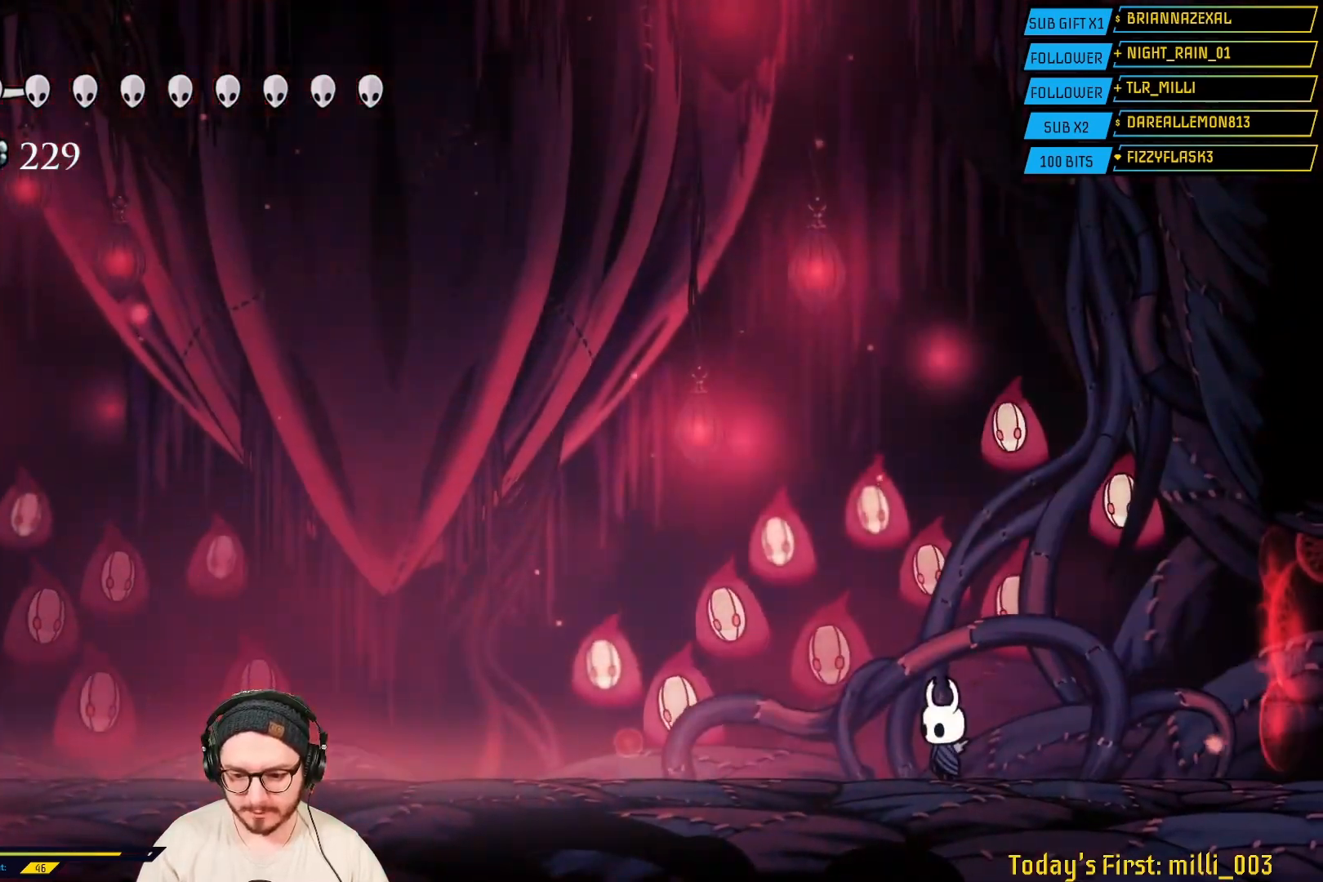
{"buttons": [], "left_stick": "center", "right_stick": "center", "events": []}
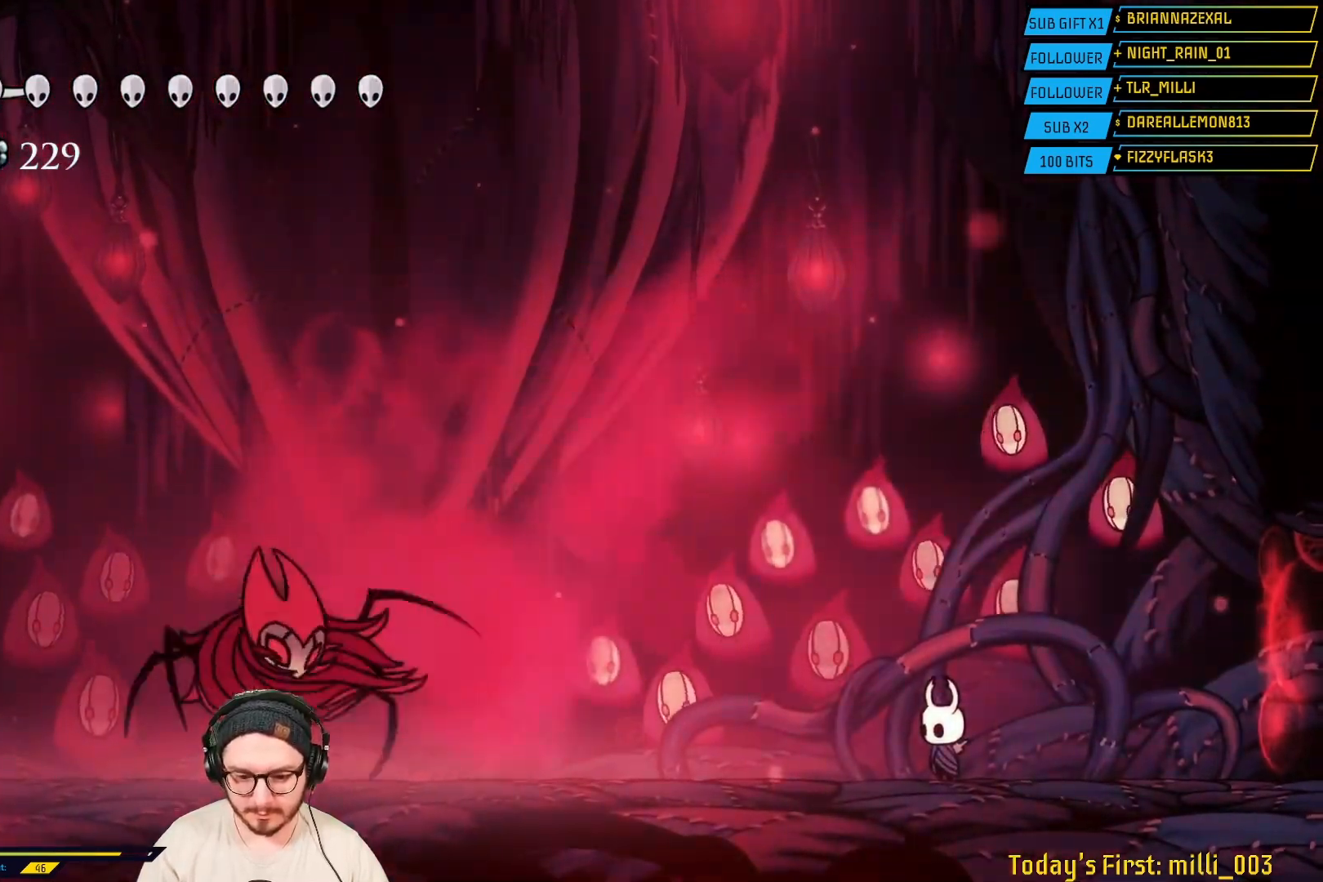
{"buttons": [], "left_stick": "center", "right_stick": "center", "events": []}
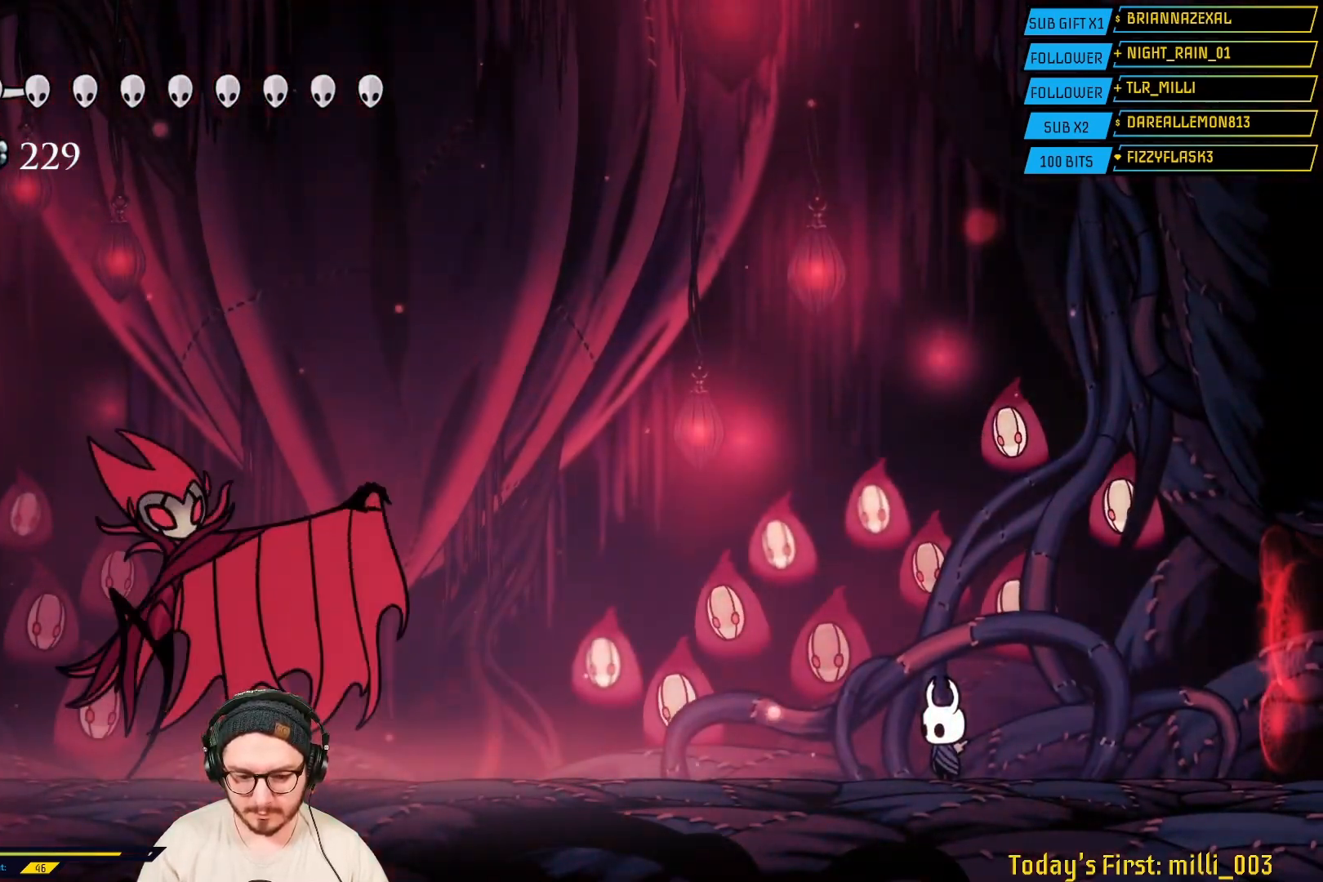
{"buttons": [], "left_stick": "left", "right_stick": "center", "events": [[150, "A", "down"], [167, "left_stick", "left"], [417, "A", "up"]]}
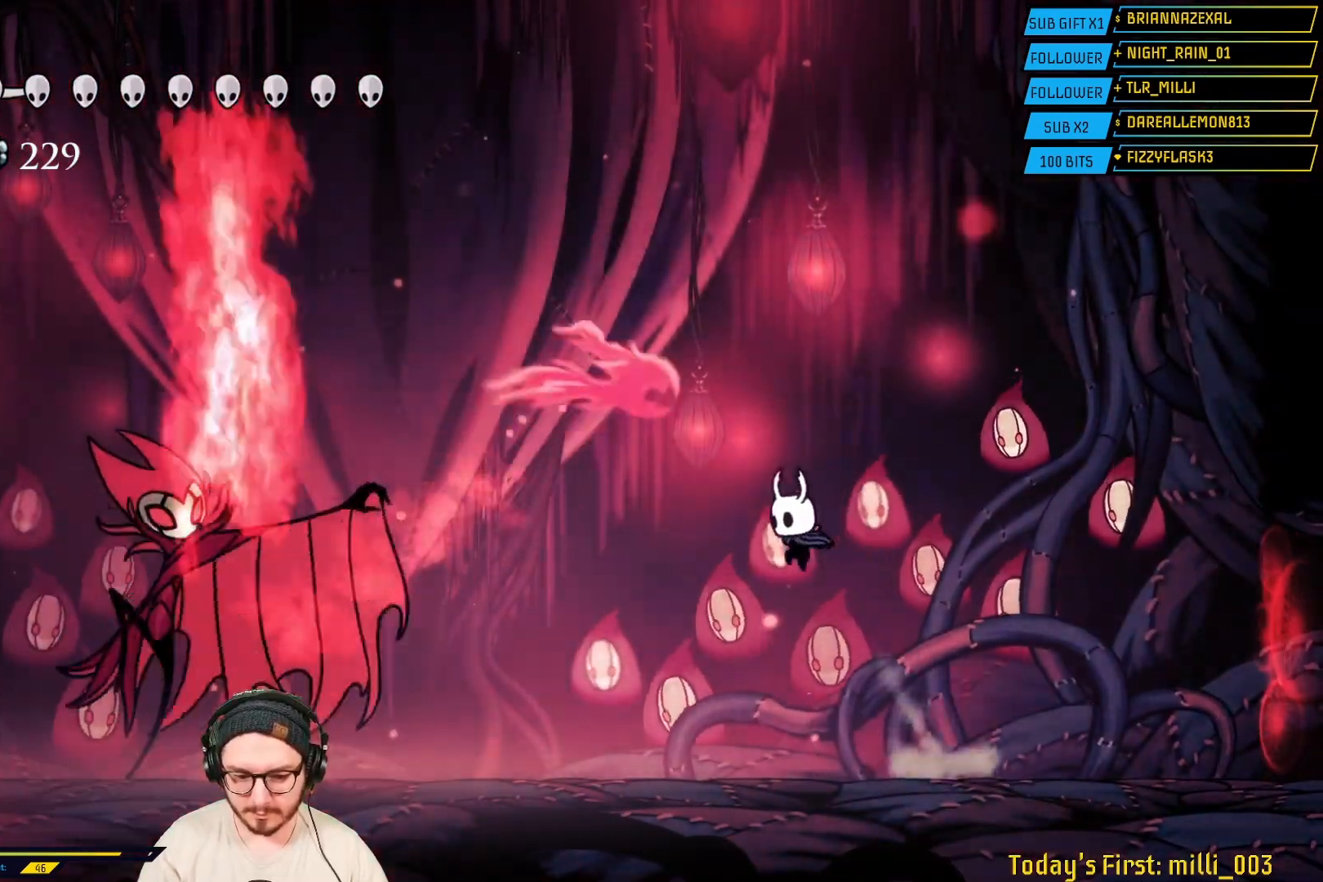
{"buttons": ["X"], "left_stick": "center", "right_stick": "center", "events": [[67, "R2", "down"], [250, "R2", "up"], [300, "left_stick", "center"], [400, "X", "down"]]}
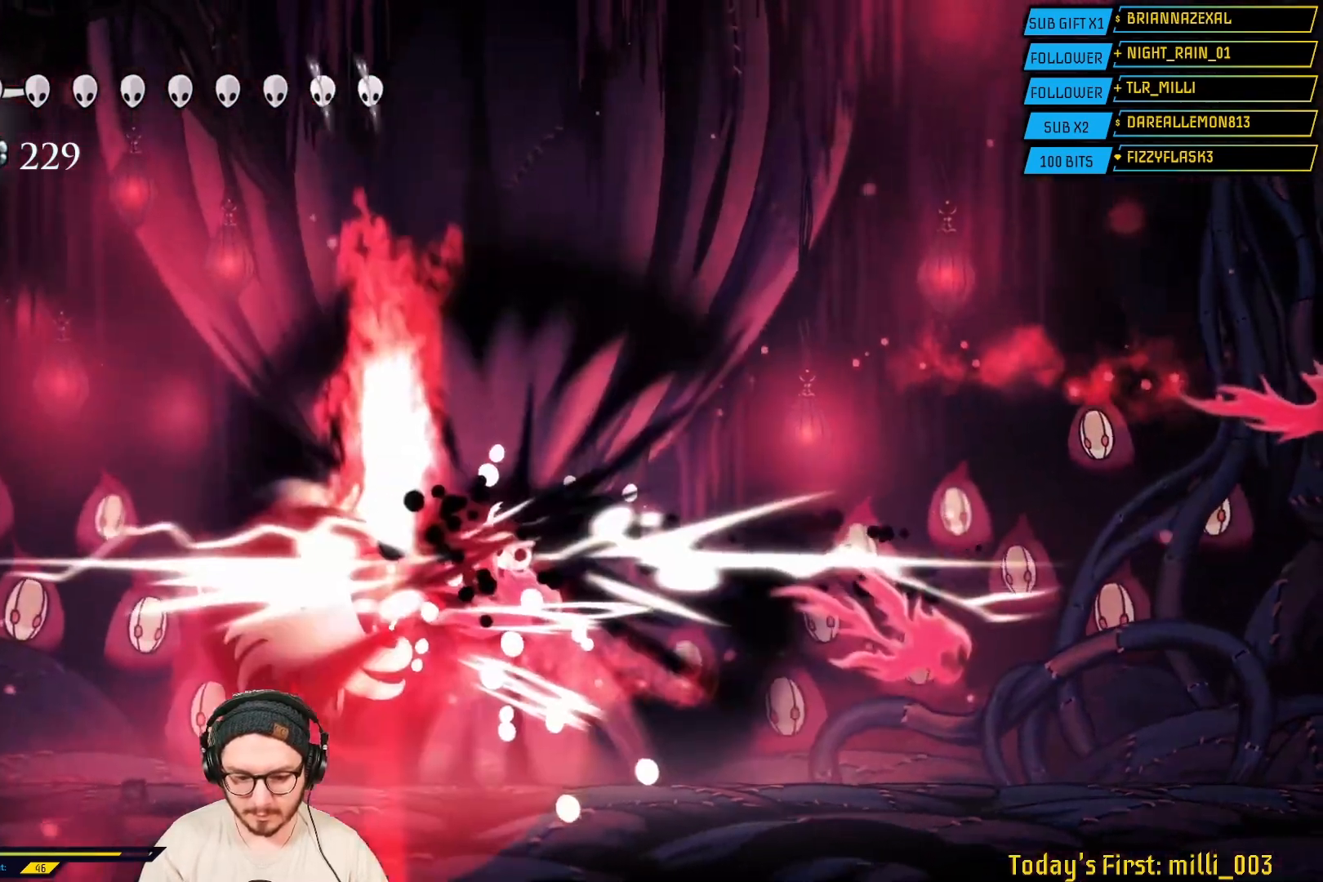
{"buttons": ["X"], "left_stick": "left", "right_stick": "center", "events": [[83, "X", "up"], [117, "left_stick", "left"], [317, "left_stick", "center"], [467, "X", "down"], [467, "left_stick", "left"]]}
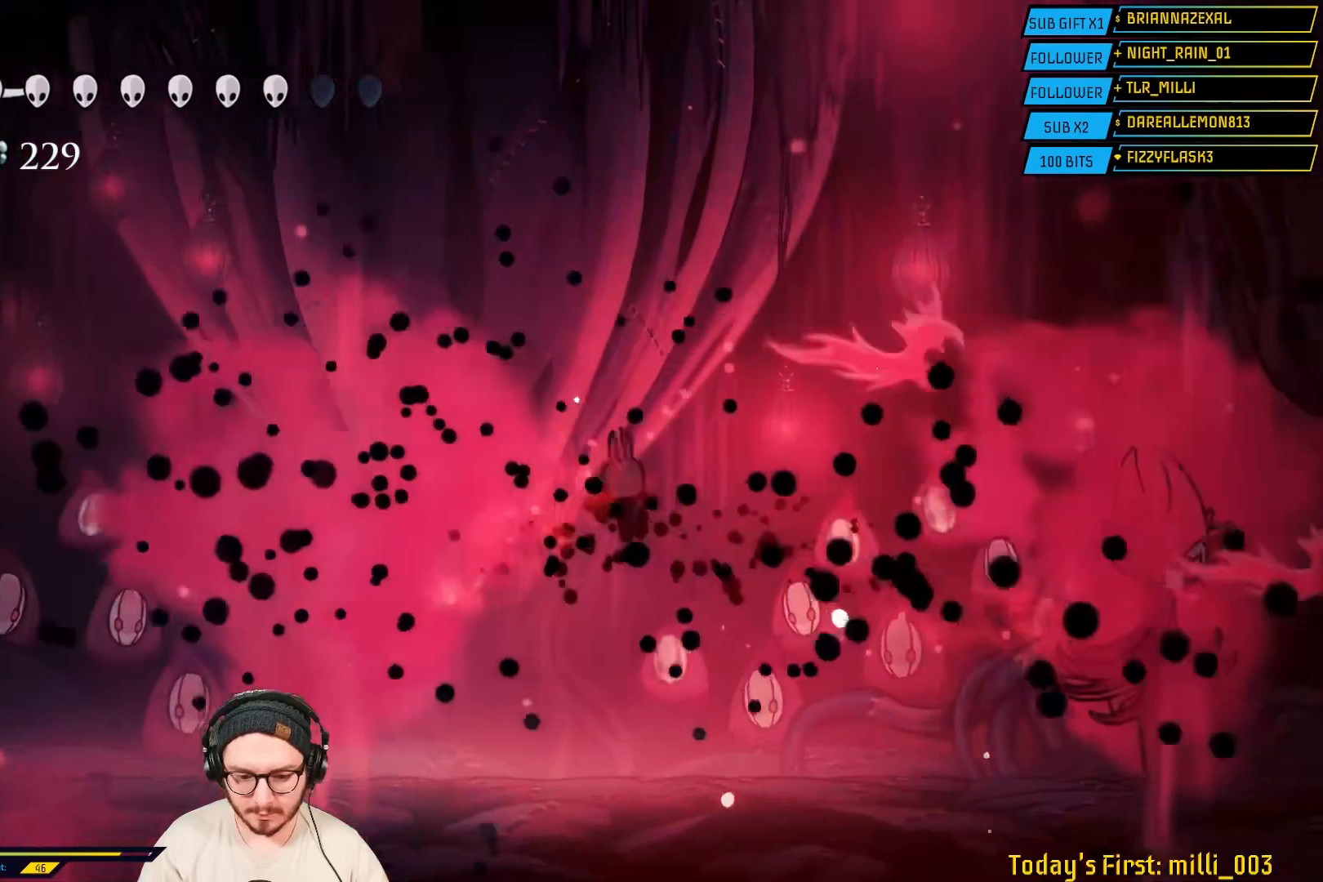
{"buttons": ["R2"], "left_stick": "right", "right_stick": "center", "events": [[150, "X", "up"], [217, "left_stick", "right"], [433, "R2", "down"]]}
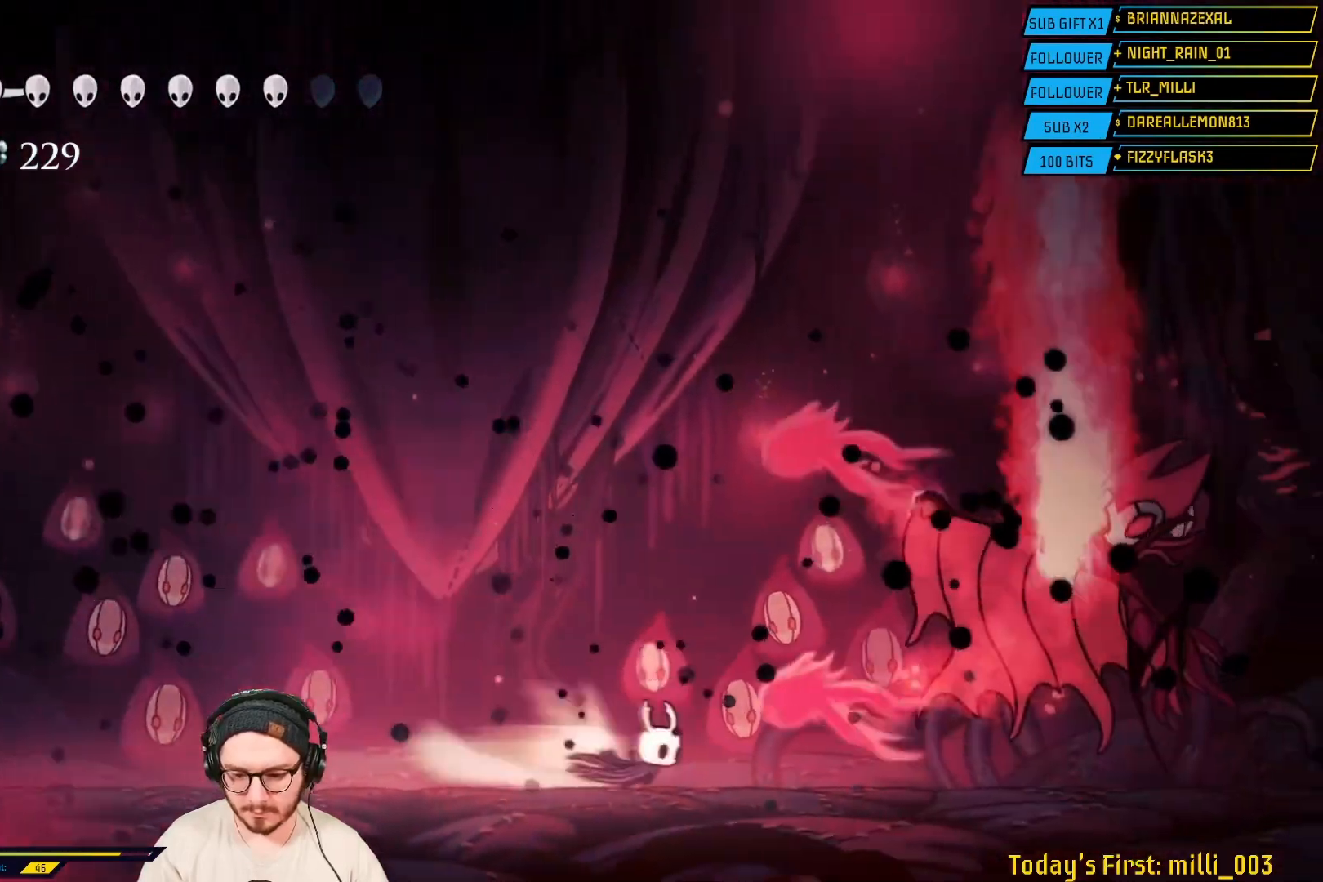
{"buttons": ["X"], "left_stick": "right", "right_stick": "center", "events": [[67, "R2", "up"], [117, "X", "down"], [283, "X", "up"], [400, "X", "down"]]}
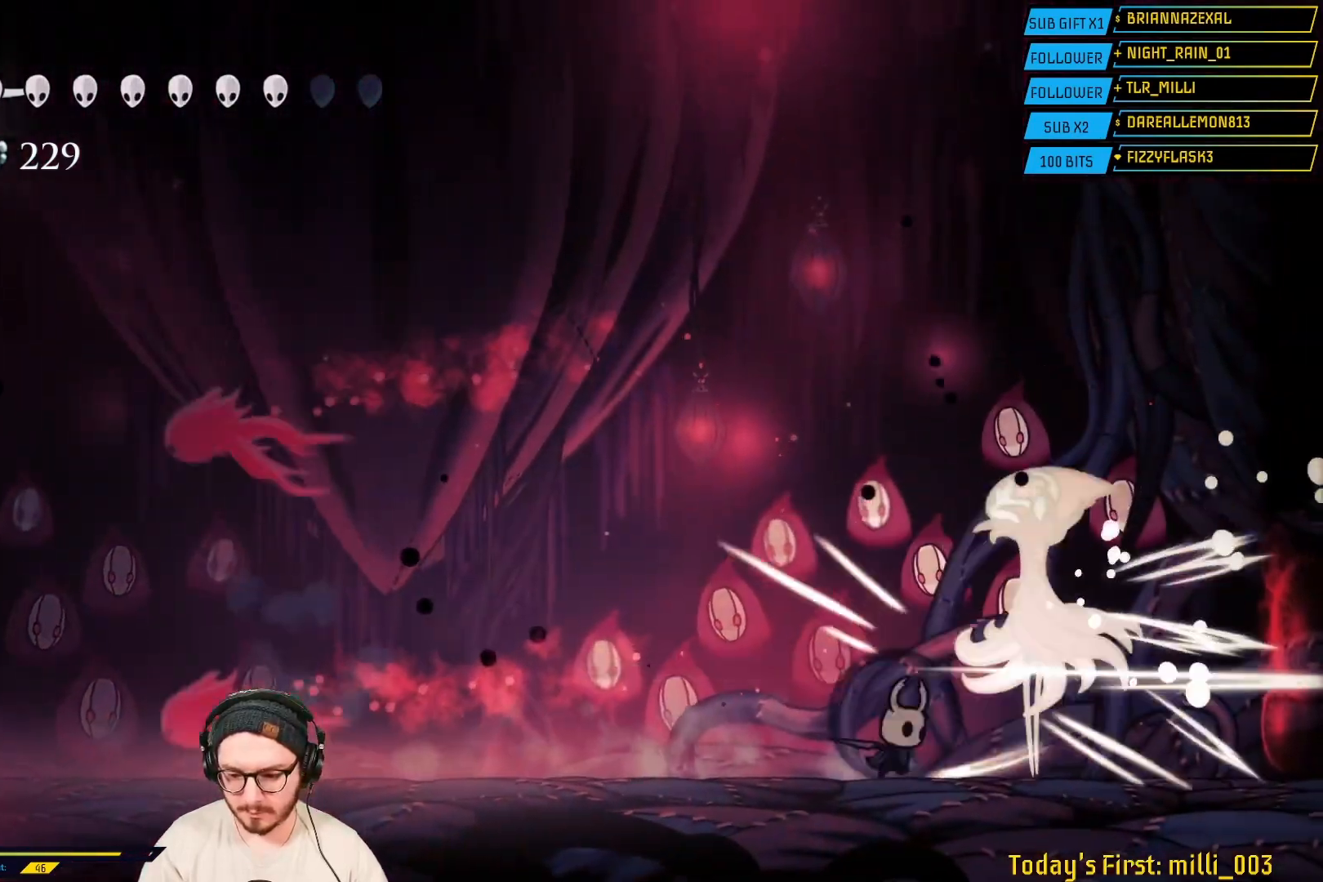
{"buttons": [], "left_stick": "center", "right_stick": "center", "events": [[50, "X", "up"], [50, "left_stick", "center"], [150, "X", "down"], [300, "left_stick", "right"], [350, "X", "up"], [417, "left_stick", "center"]]}
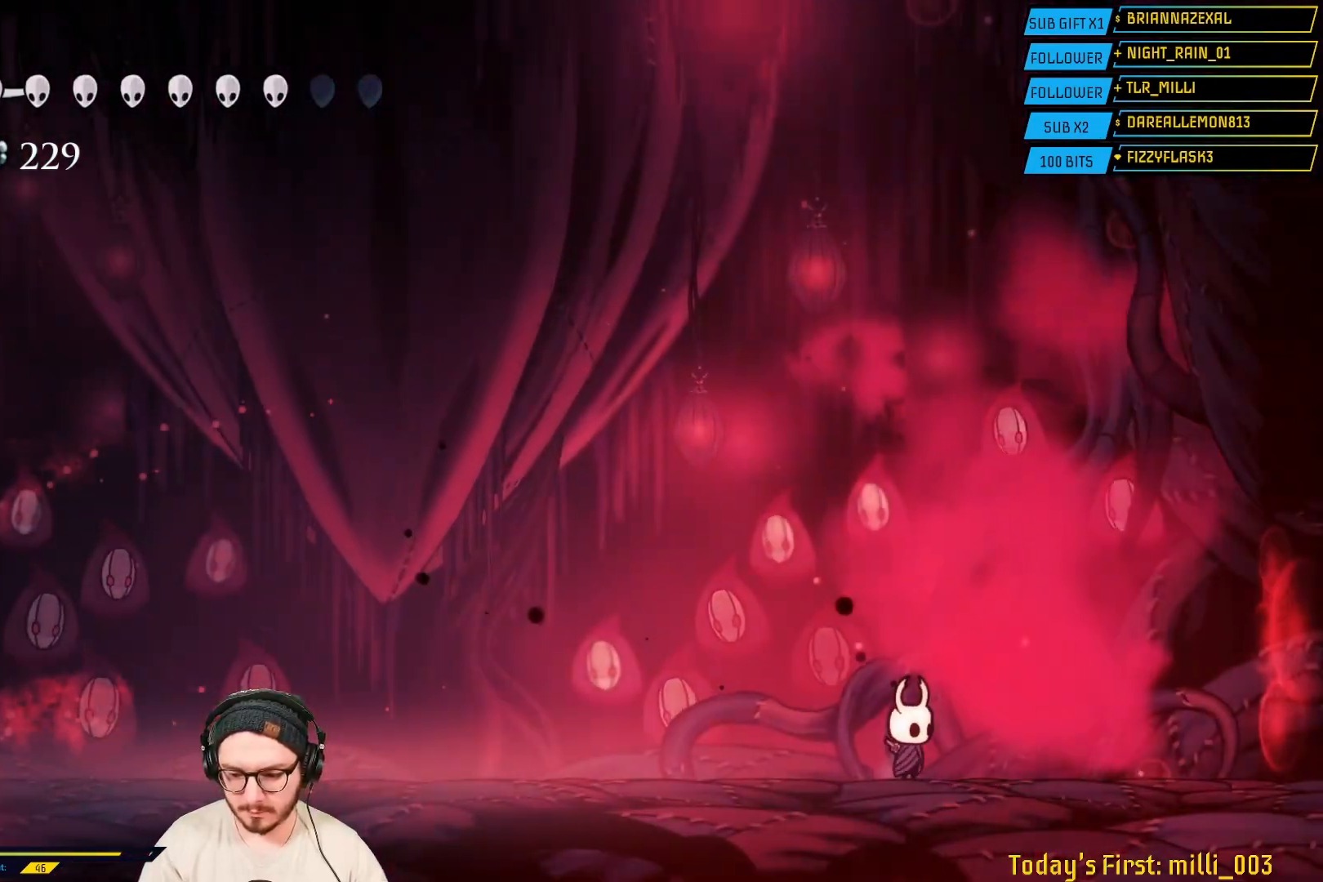
{"buttons": [], "left_stick": "center", "right_stick": "center", "events": []}
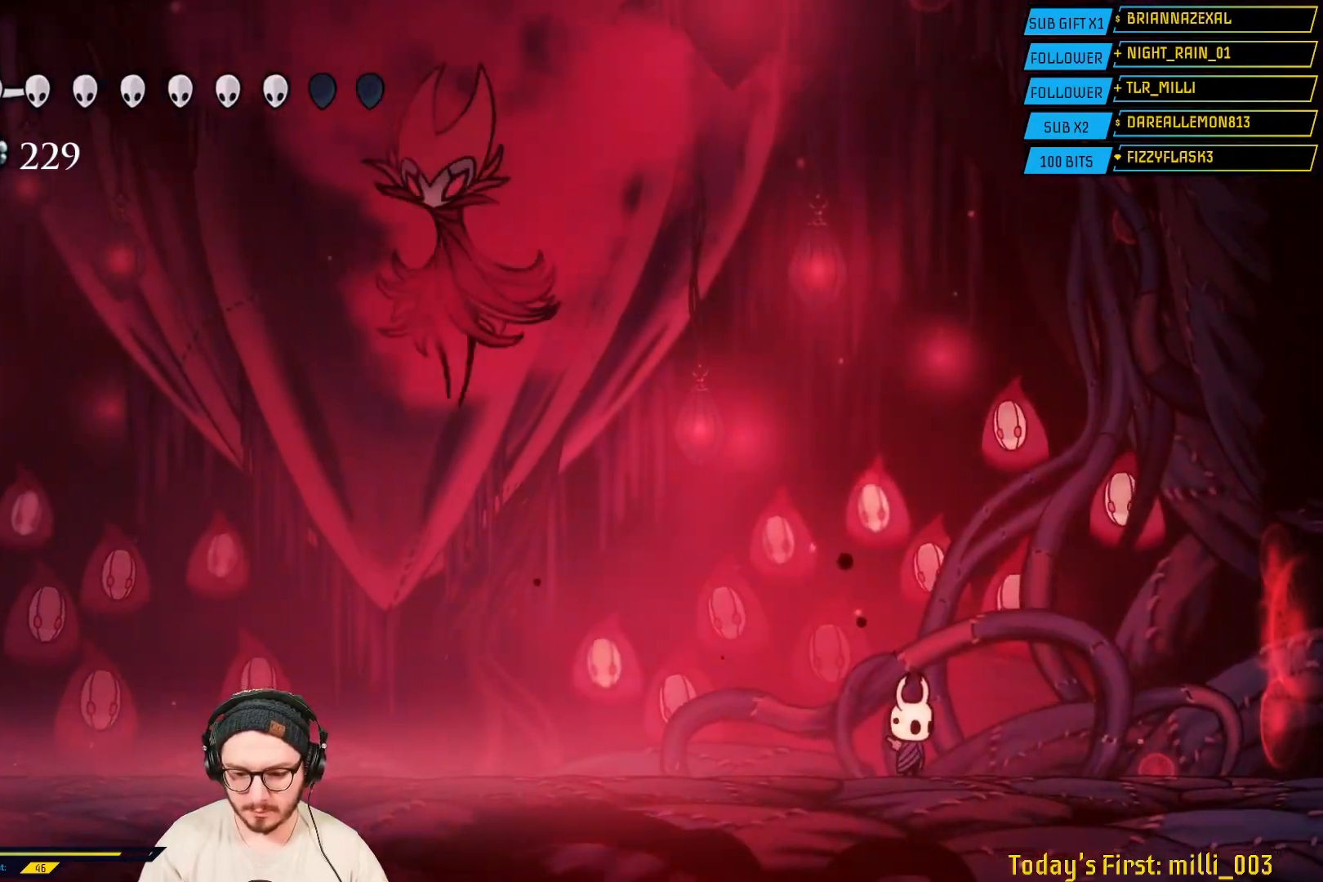
{"buttons": ["A"], "left_stick": "left", "right_stick": "center", "events": [[183, "left_stick", "right"], [250, "A", "down"], [483, "left_stick", "left"]]}
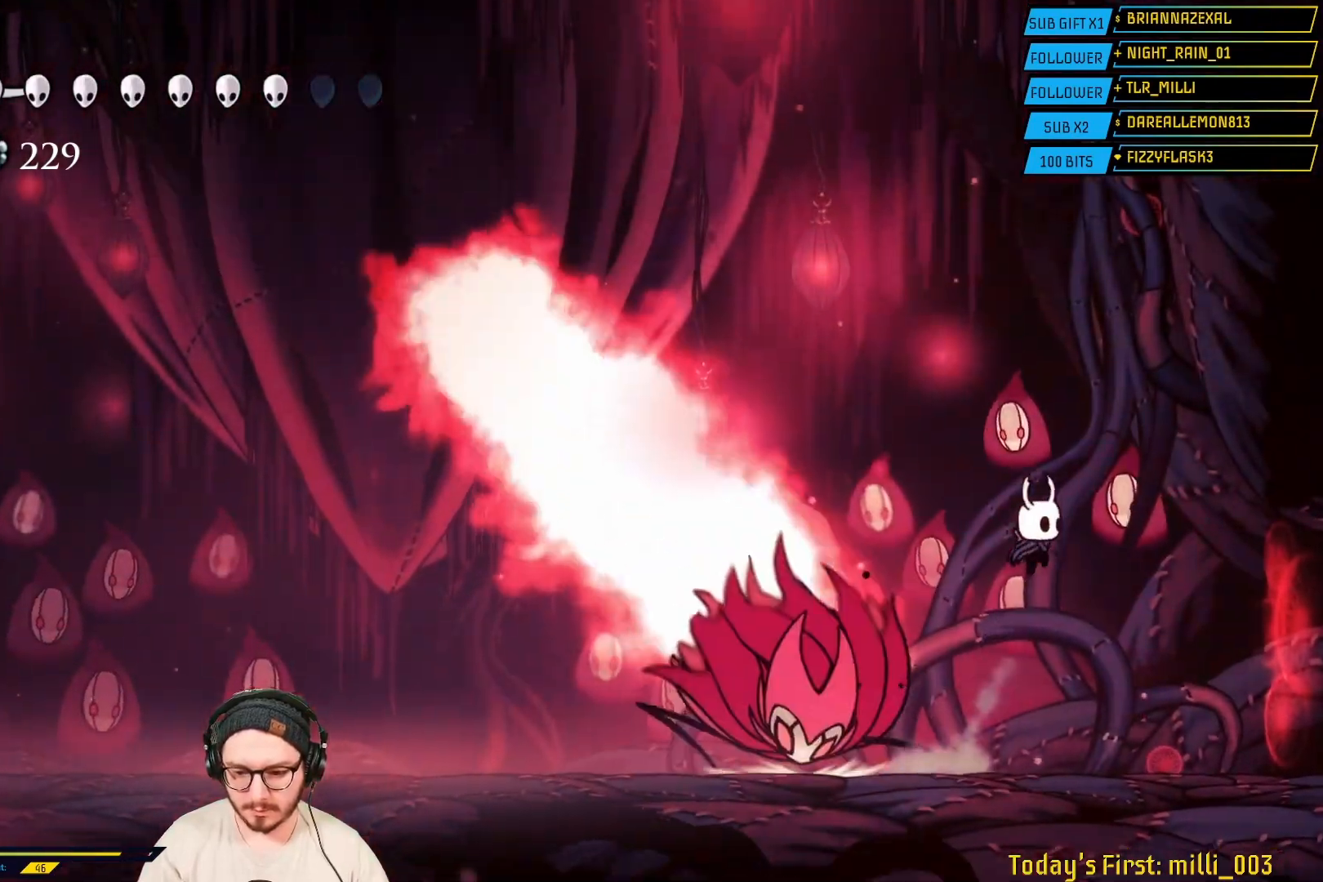
{"buttons": [], "left_stick": "left", "right_stick": "center", "events": [[67, "A", "up"], [117, "R2", "down"], [433, "R2", "up"]]}
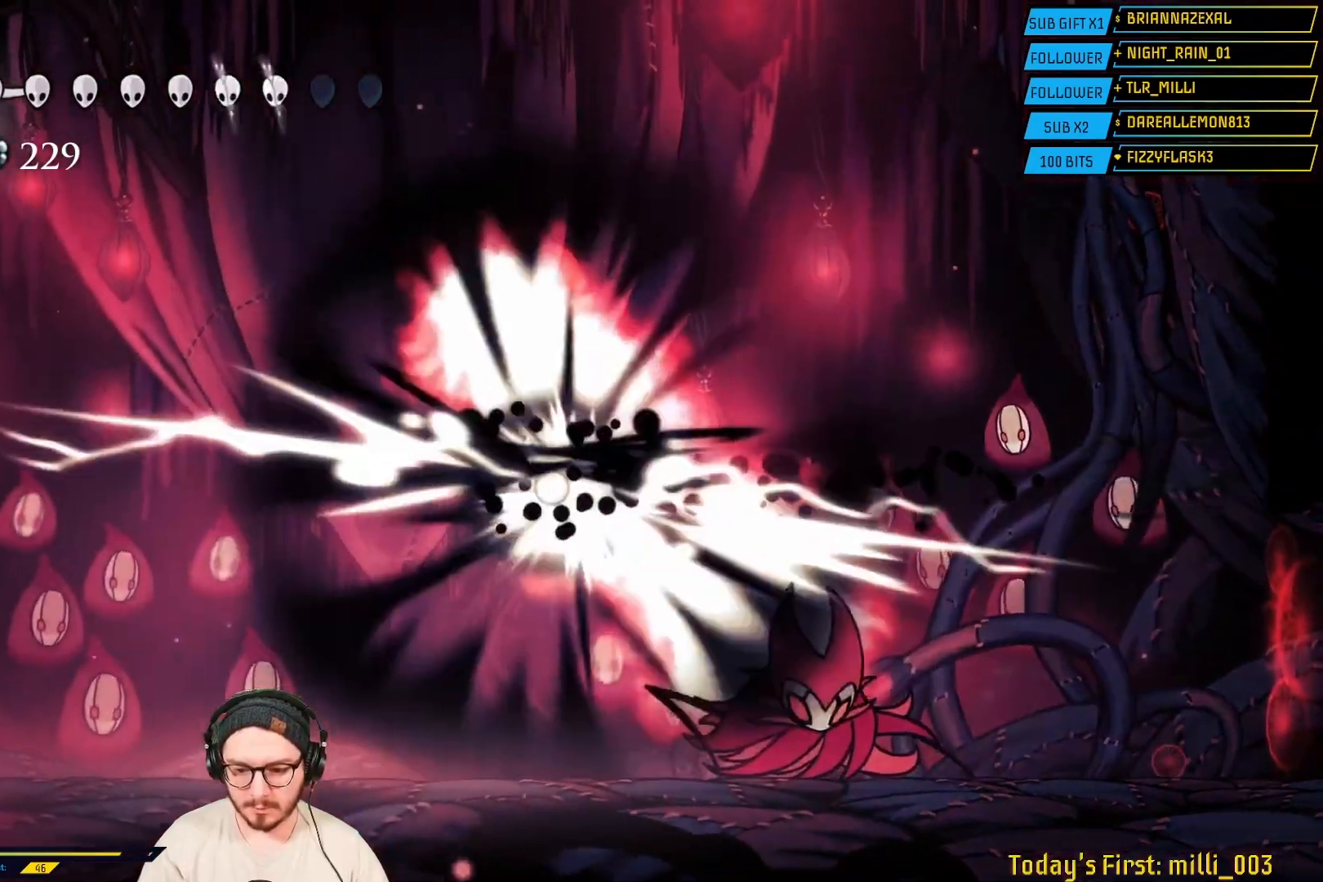
{"buttons": [], "left_stick": "left", "right_stick": "center", "events": []}
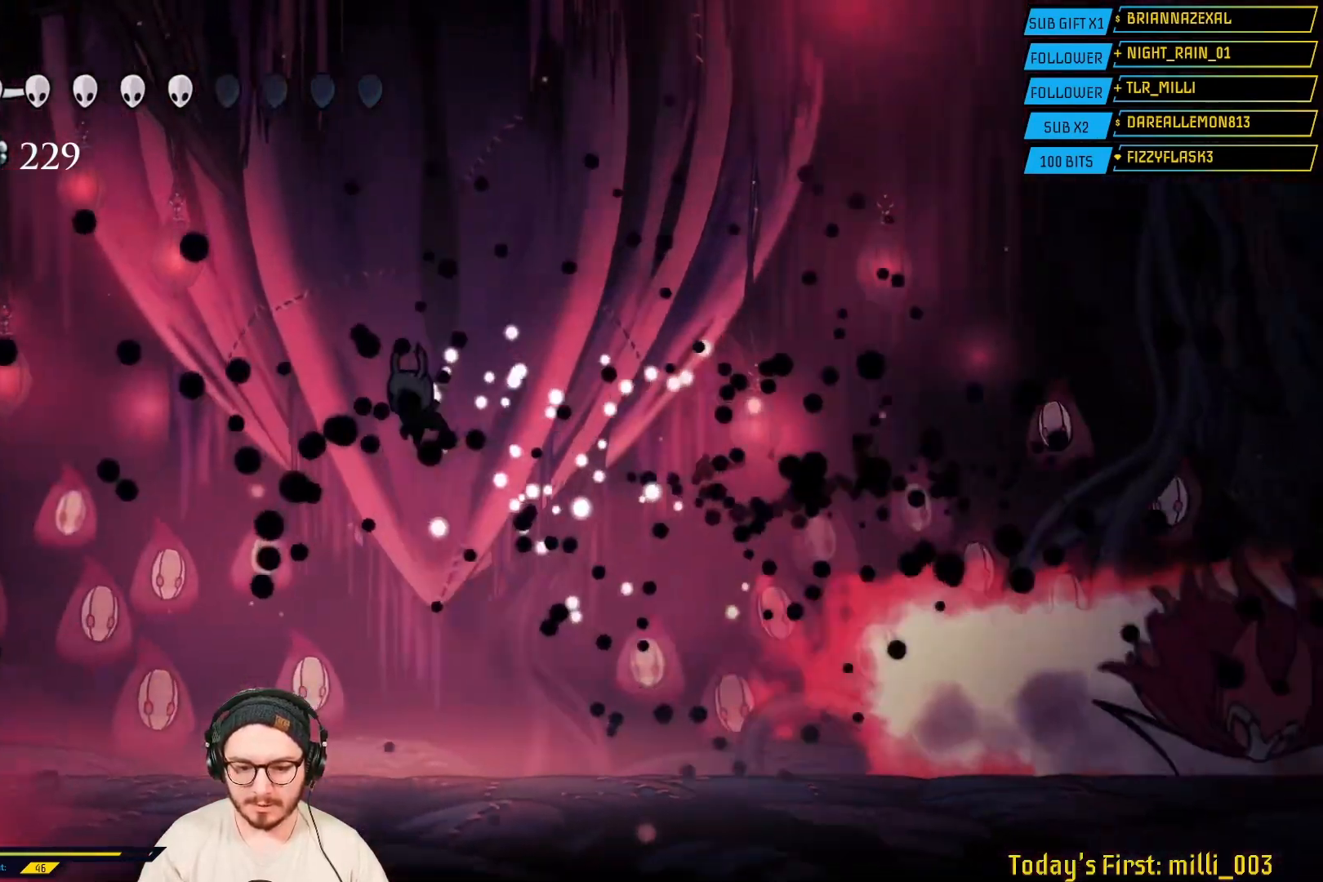
{"buttons": [], "left_stick": "left", "right_stick": "center", "events": []}
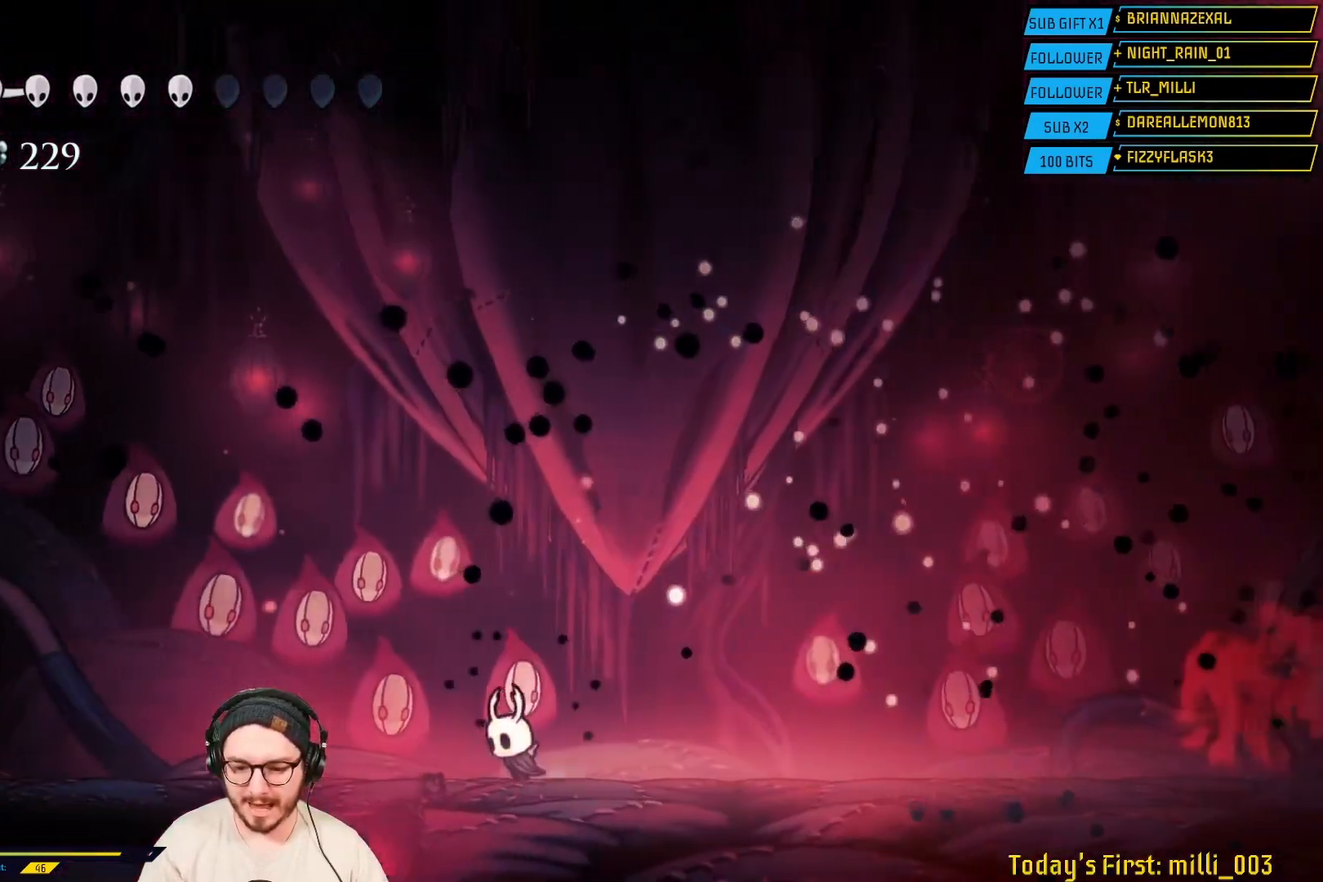
{"buttons": [], "left_stick": "center", "right_stick": "center", "events": [[83, "left_stick", "right"], [250, "left_stick", "center"]]}
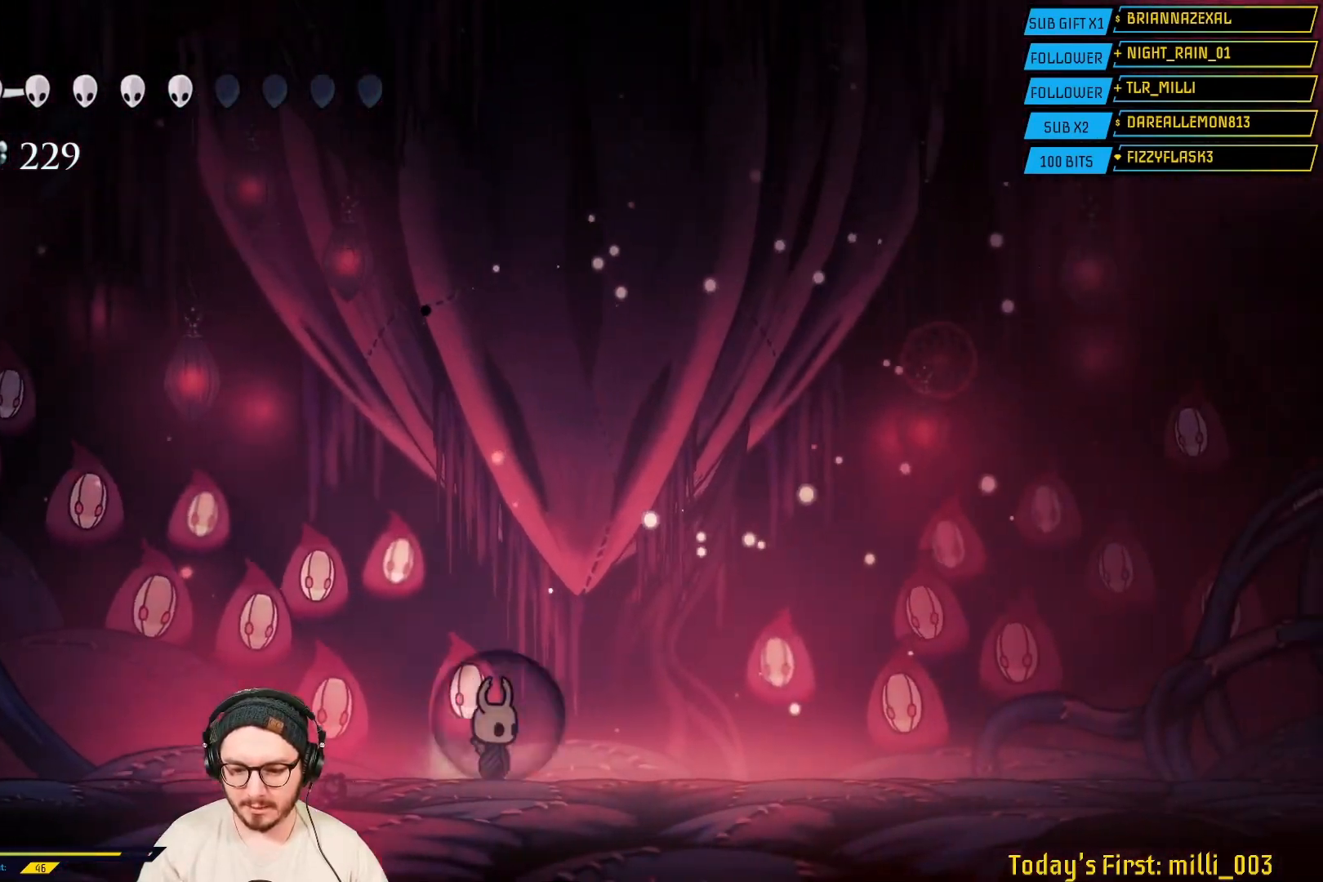
{"buttons": [], "left_stick": "right", "right_stick": "center", "events": [[500, "left_stick", "right"]]}
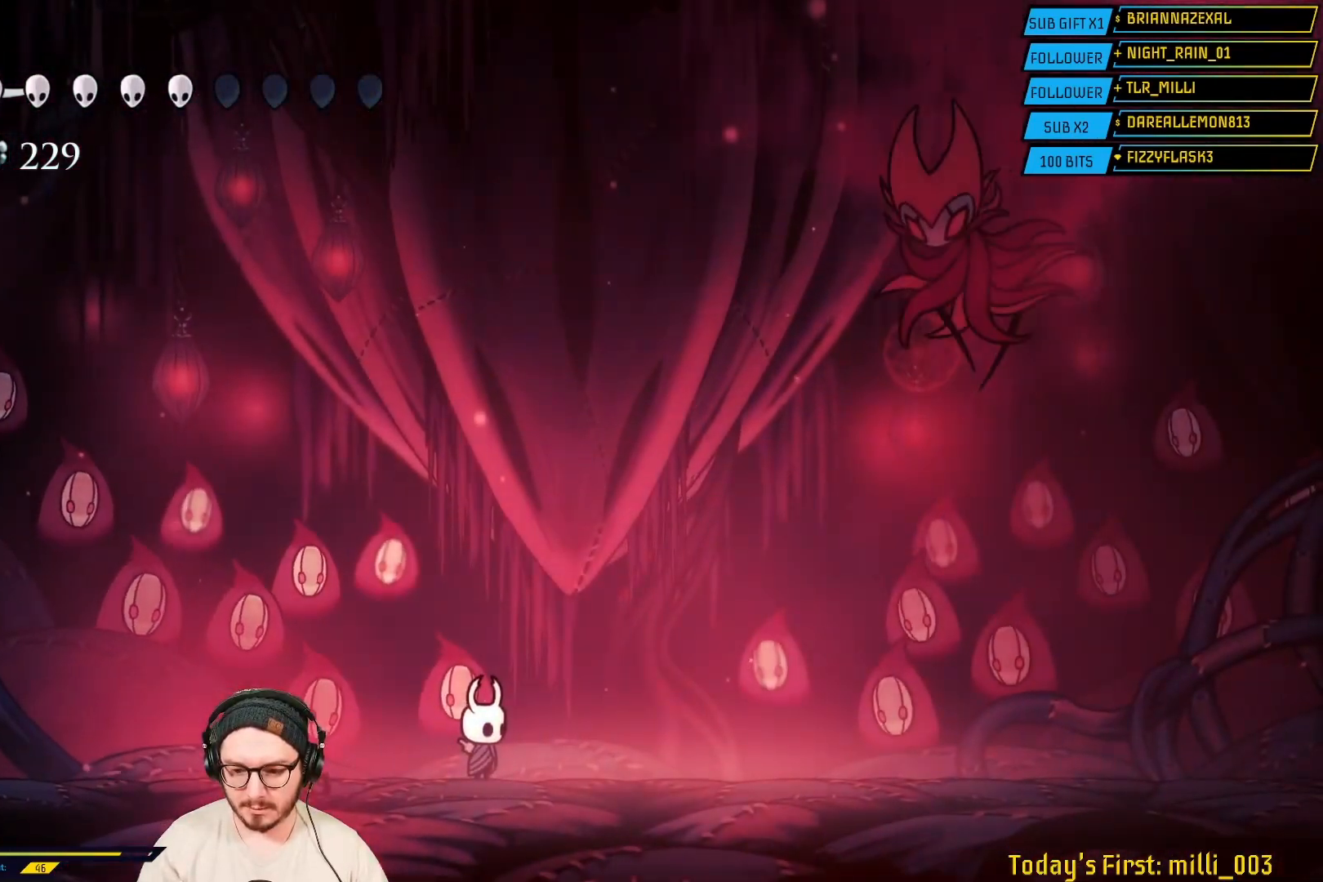
{"buttons": [], "left_stick": "right", "right_stick": "center", "events": [[100, "R2", "down"], [383, "R2", "up"]]}
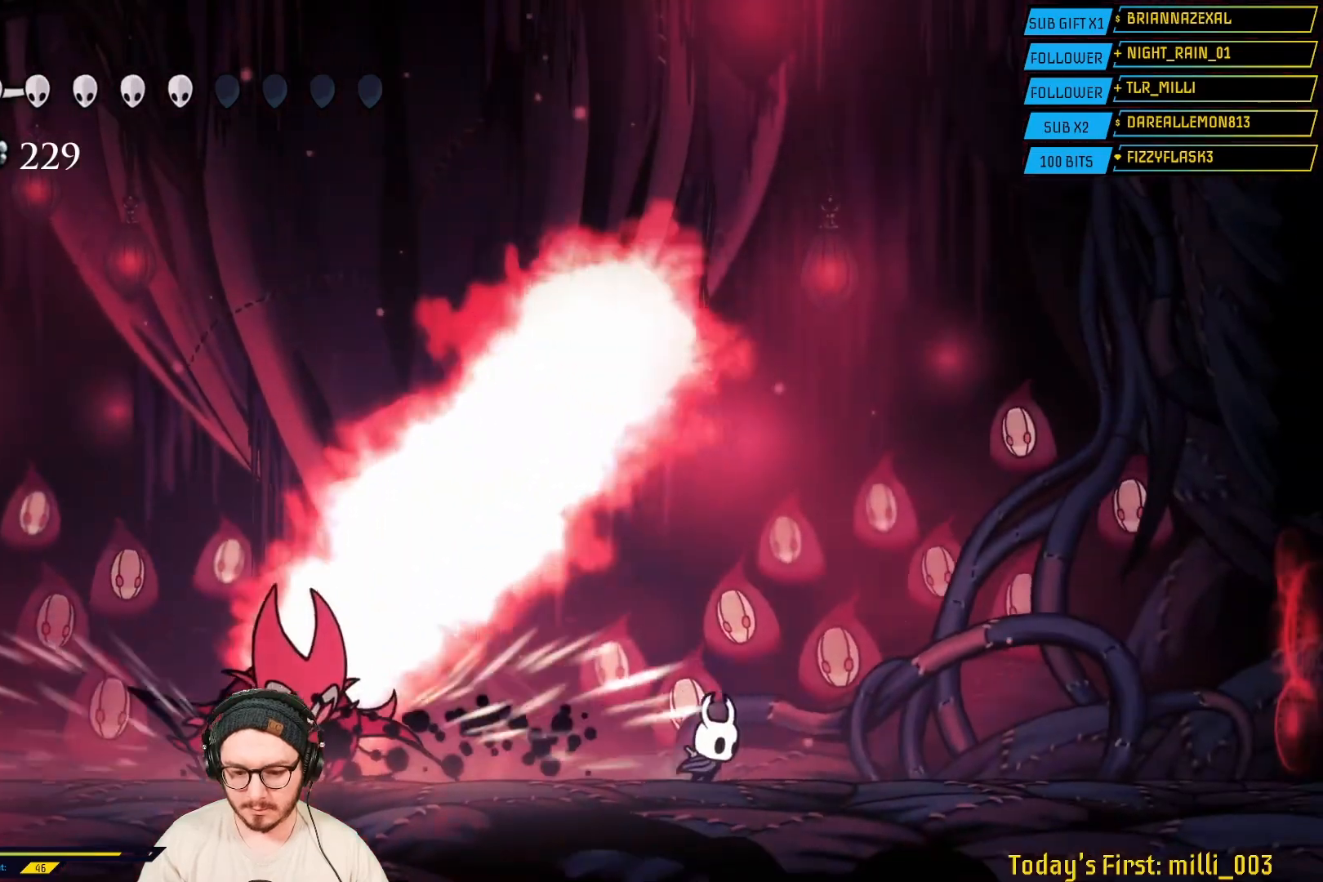
{"buttons": ["A"], "left_stick": "down-right", "right_stick": "center", "events": [[50, "A", "down"], [383, "A", "up"], [417, "A", "down"], [417, "left_stick", "down-right"]]}
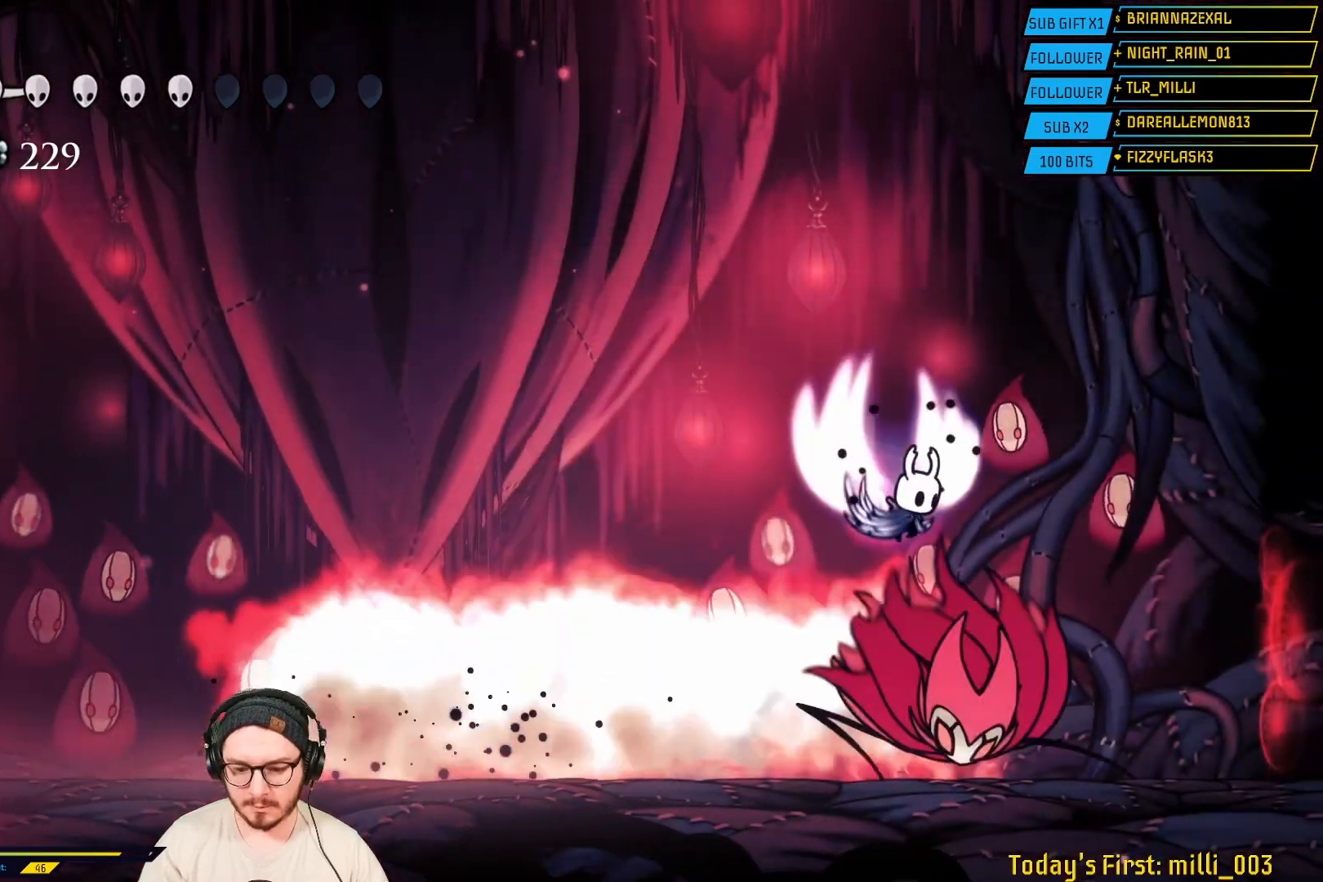
{"buttons": ["X"], "left_stick": "down-right", "right_stick": "center", "events": [[17, "left_stick", "down"], [183, "A", "up"], [250, "left_stick", "down-right"], [317, "X", "down"]]}
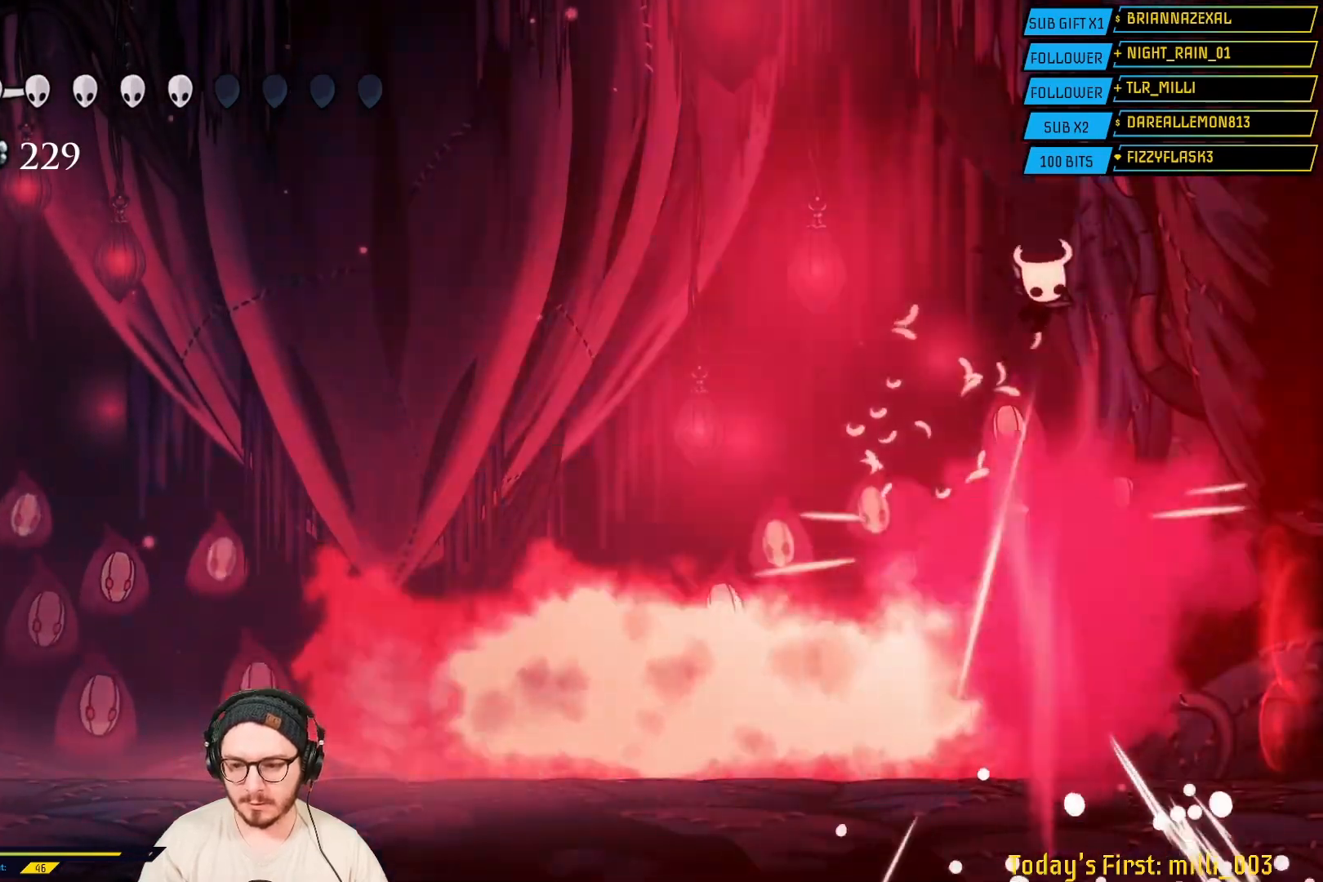
{"buttons": [], "left_stick": "left", "right_stick": "center", "events": [[33, "X", "up"], [183, "left_stick", "down-left"], [233, "left_stick", "left"]]}
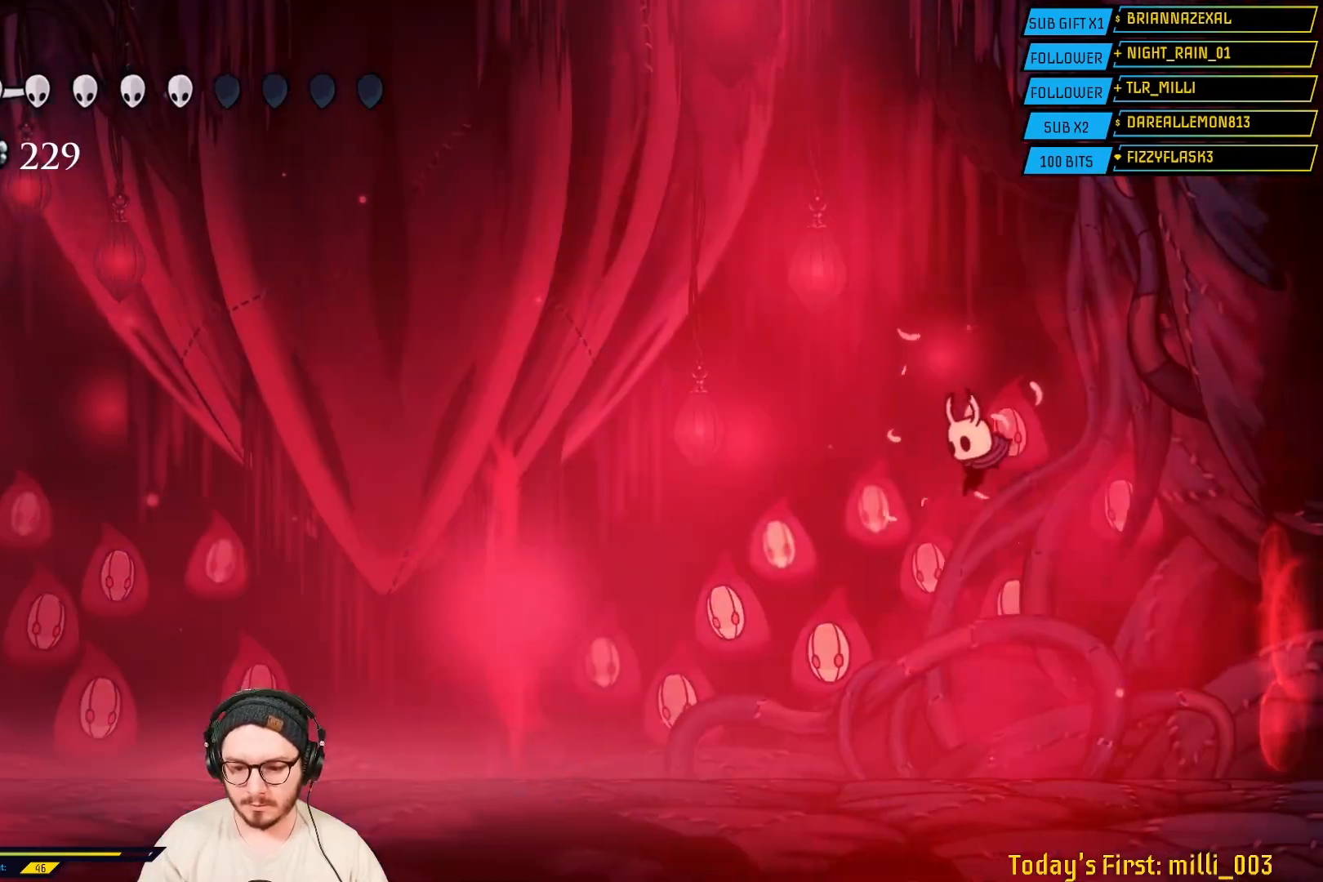
{"buttons": [], "left_stick": "center", "right_stick": "center", "events": [[17, "left_stick", "center"]]}
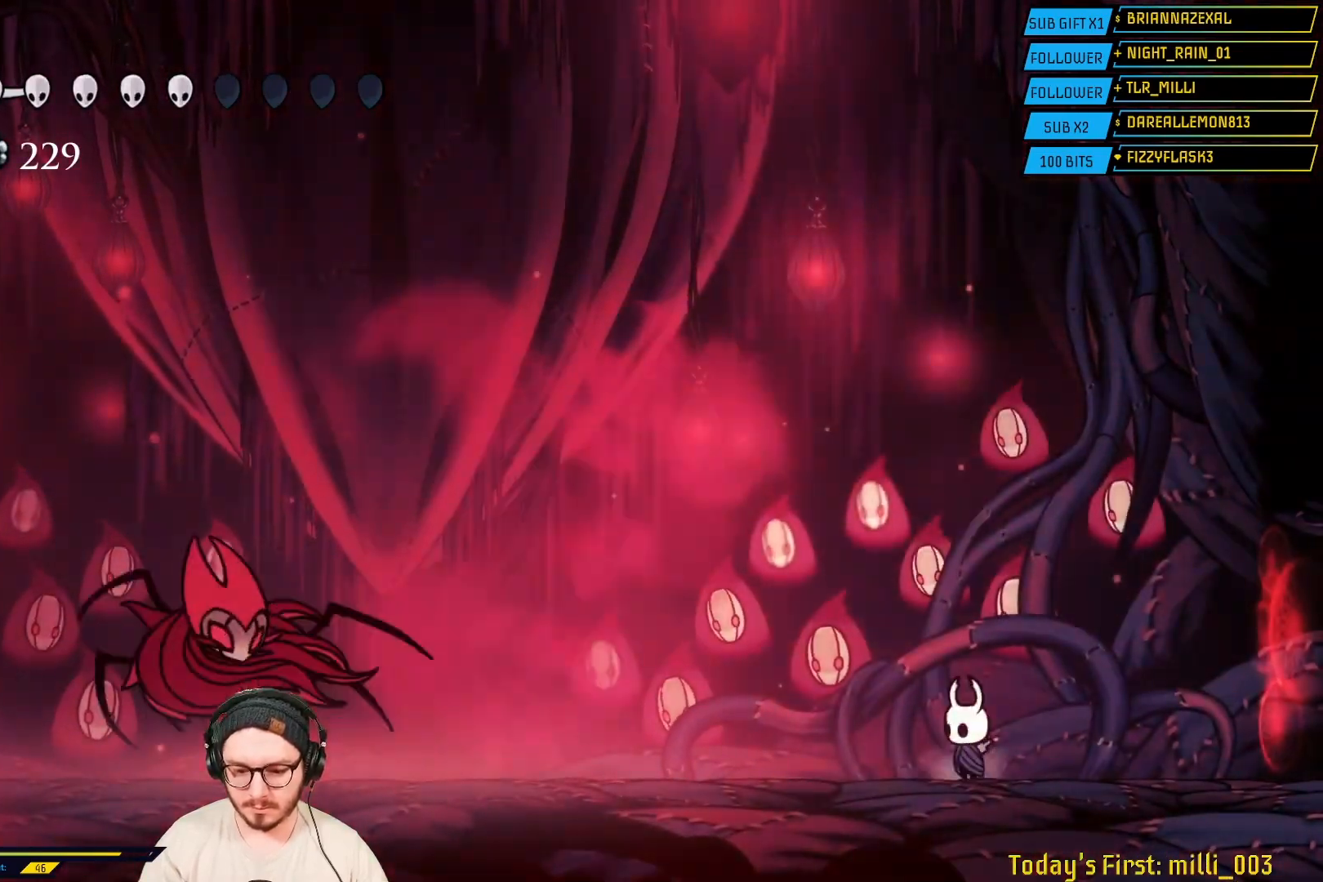
{"buttons": [], "left_stick": "center", "right_stick": "center", "events": [[17, "left_stick", "left"], [467, "left_stick", "center"]]}
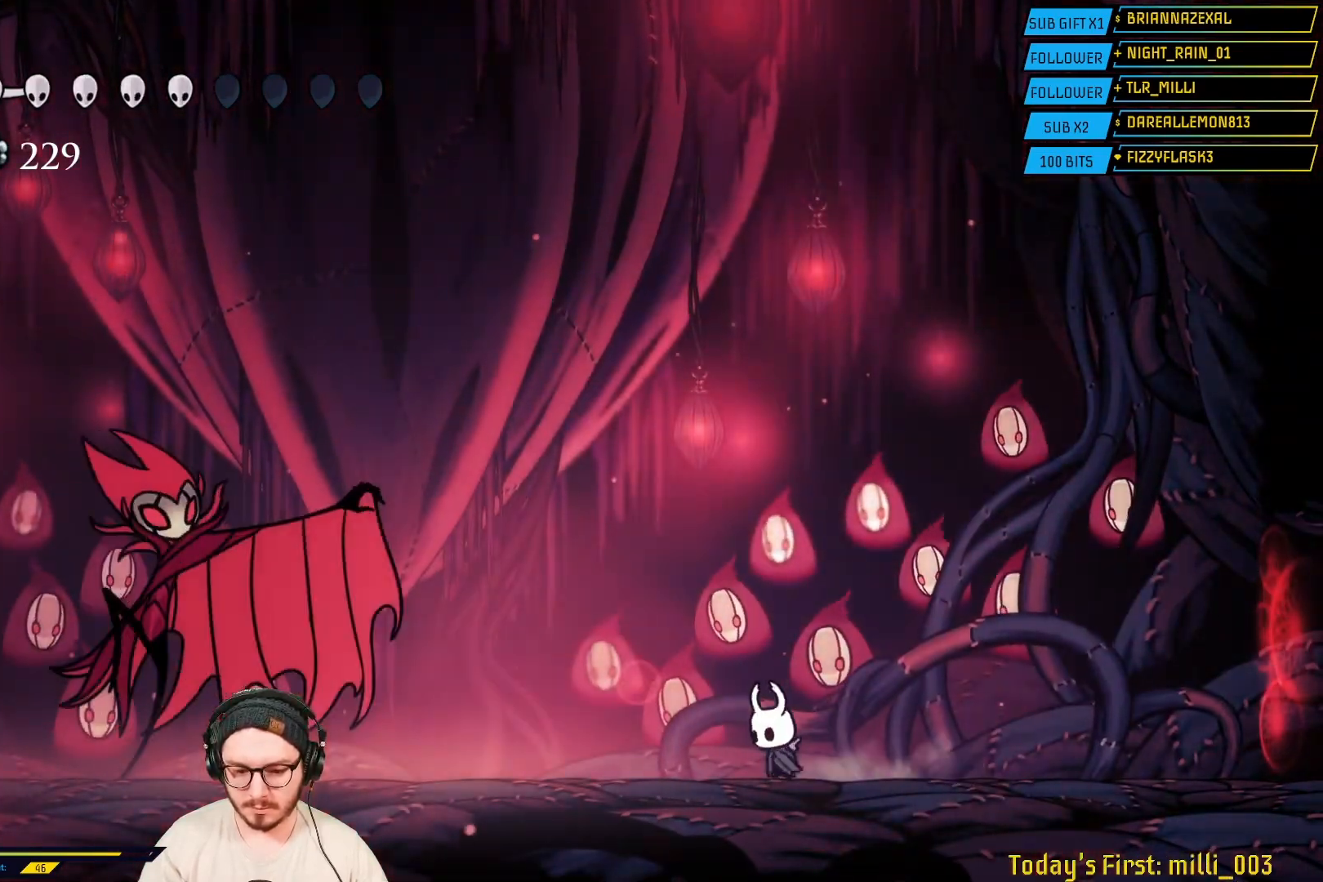
{"buttons": ["A"], "left_stick": "center", "right_stick": "center", "events": [[50, "left_stick", "right"], [467, "A", "down"], [483, "left_stick", "center"]]}
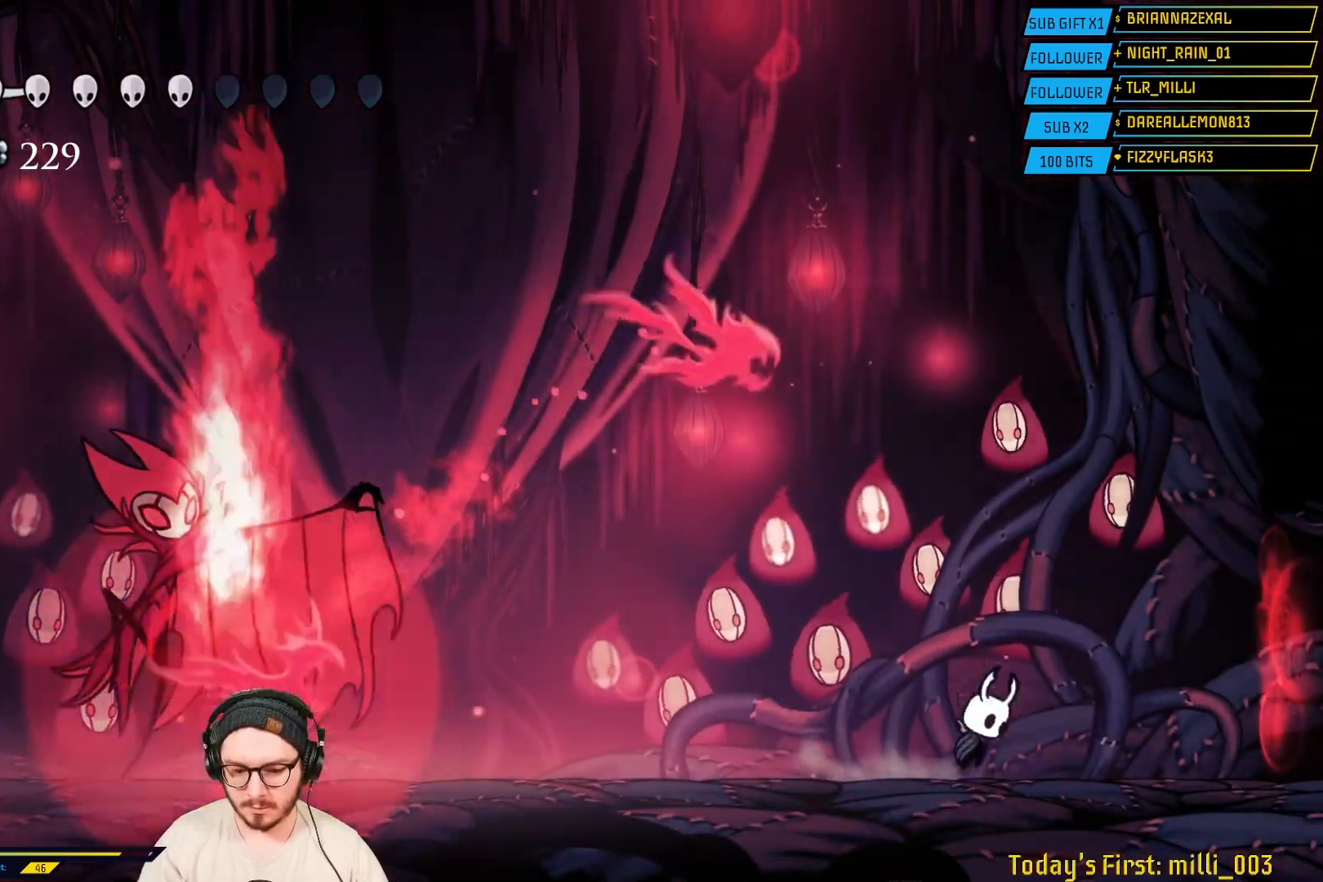
{"buttons": [], "left_stick": "left", "right_stick": "center", "events": [[17, "left_stick", "left"], [217, "A", "up"], [333, "R2", "down"], [500, "R2", "up"]]}
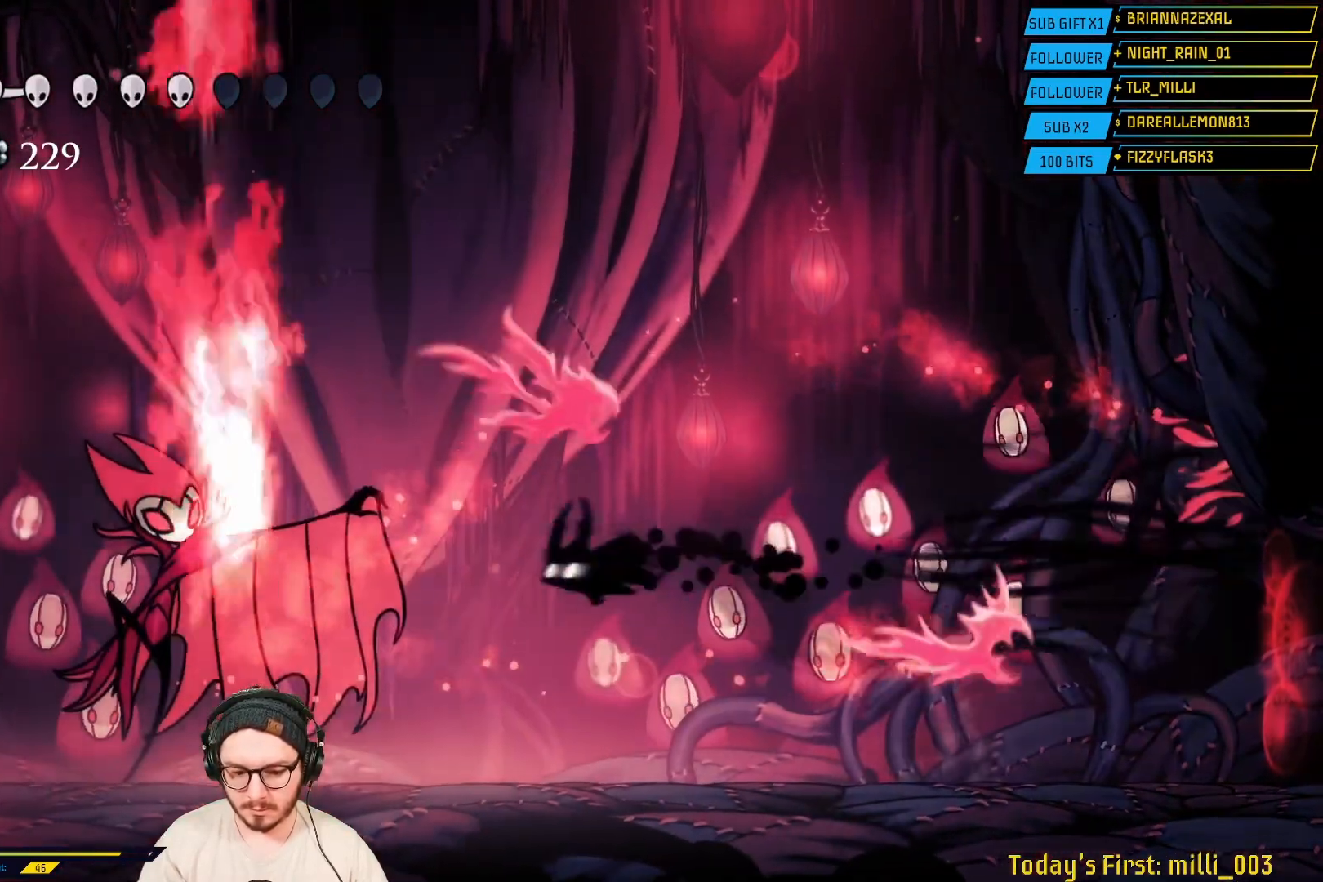
{"buttons": ["X"], "left_stick": "left", "right_stick": "center", "events": [[200, "X", "down"], [333, "left_stick", "center"], [367, "X", "up"], [400, "left_stick", "left"], [500, "X", "down"]]}
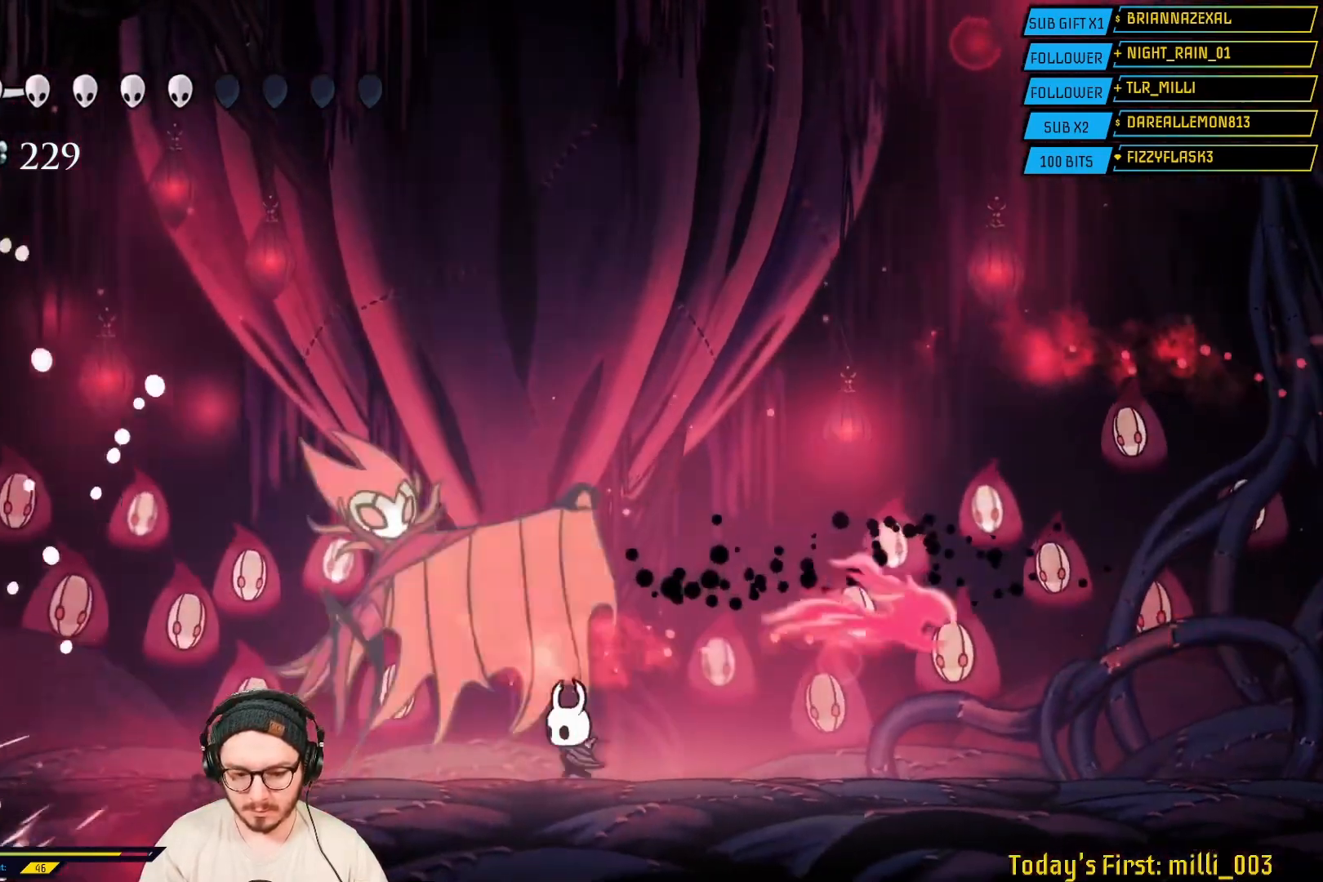
{"buttons": [], "left_stick": "left", "right_stick": "center", "events": [[167, "X", "up"], [283, "X", "down"], [500, "X", "up"]]}
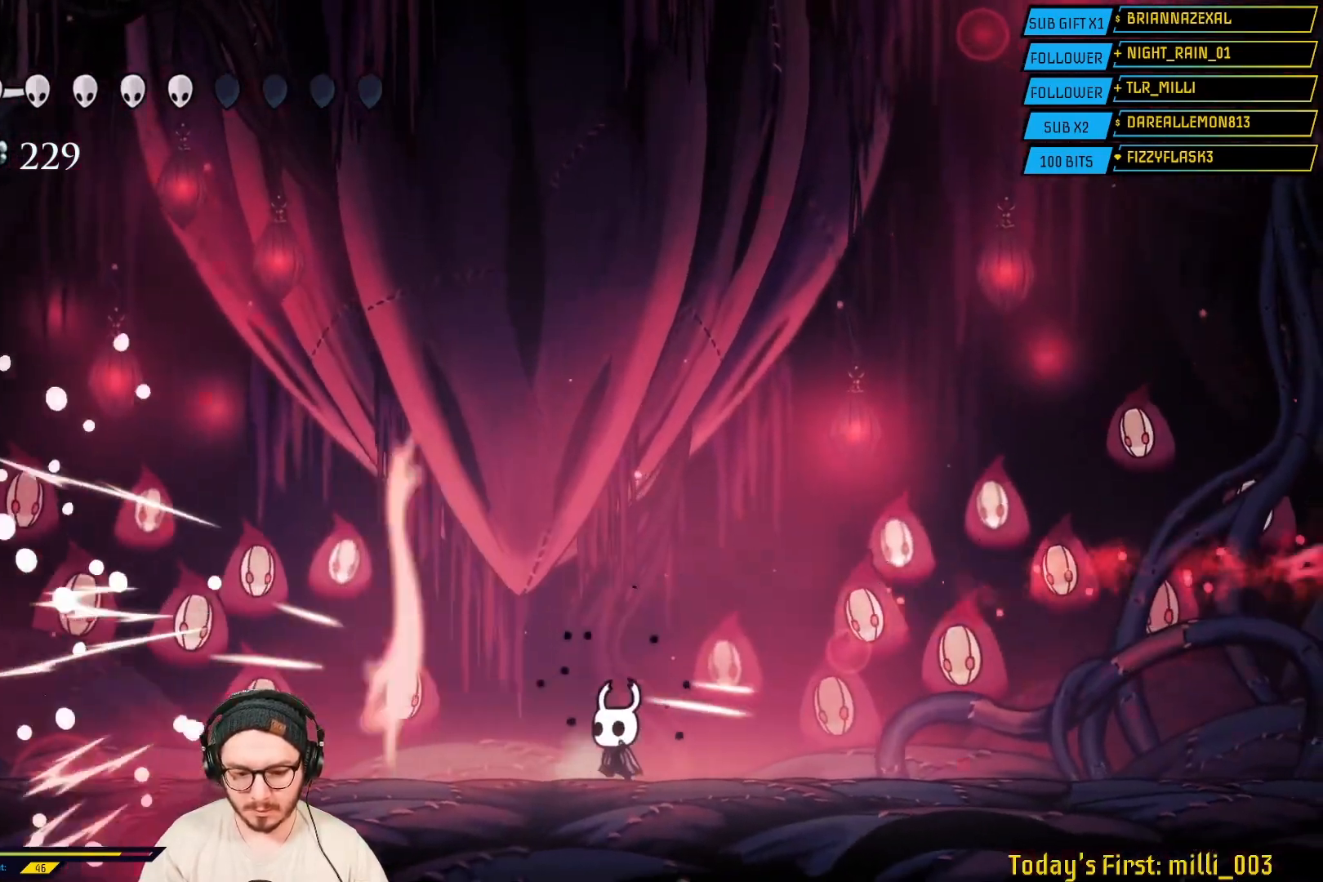
{"buttons": [], "left_stick": "left", "right_stick": "center", "events": [[83, "X", "down"], [267, "X", "up"]]}
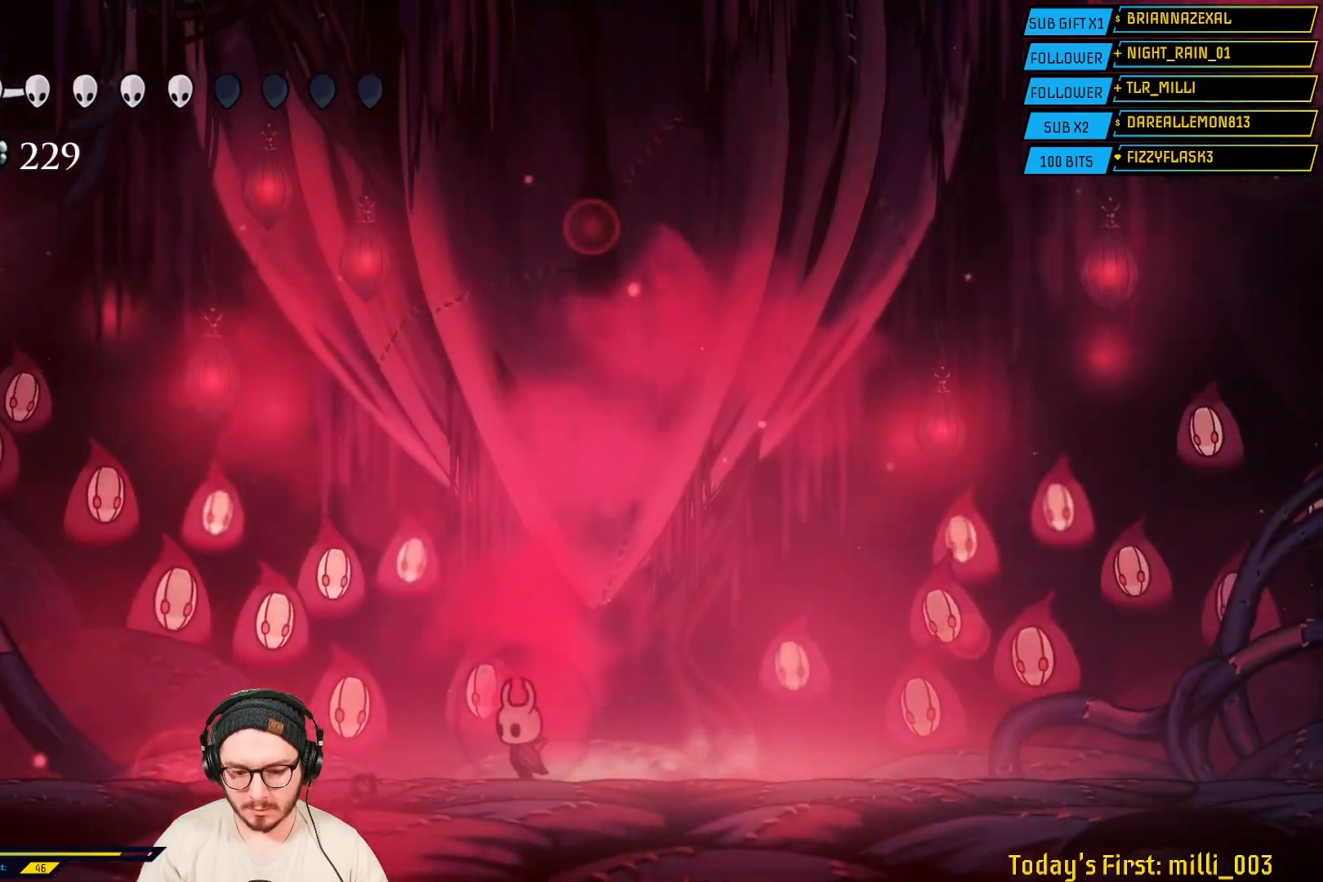
{"buttons": [], "left_stick": "right", "right_stick": "center", "events": [[467, "left_stick", "right"]]}